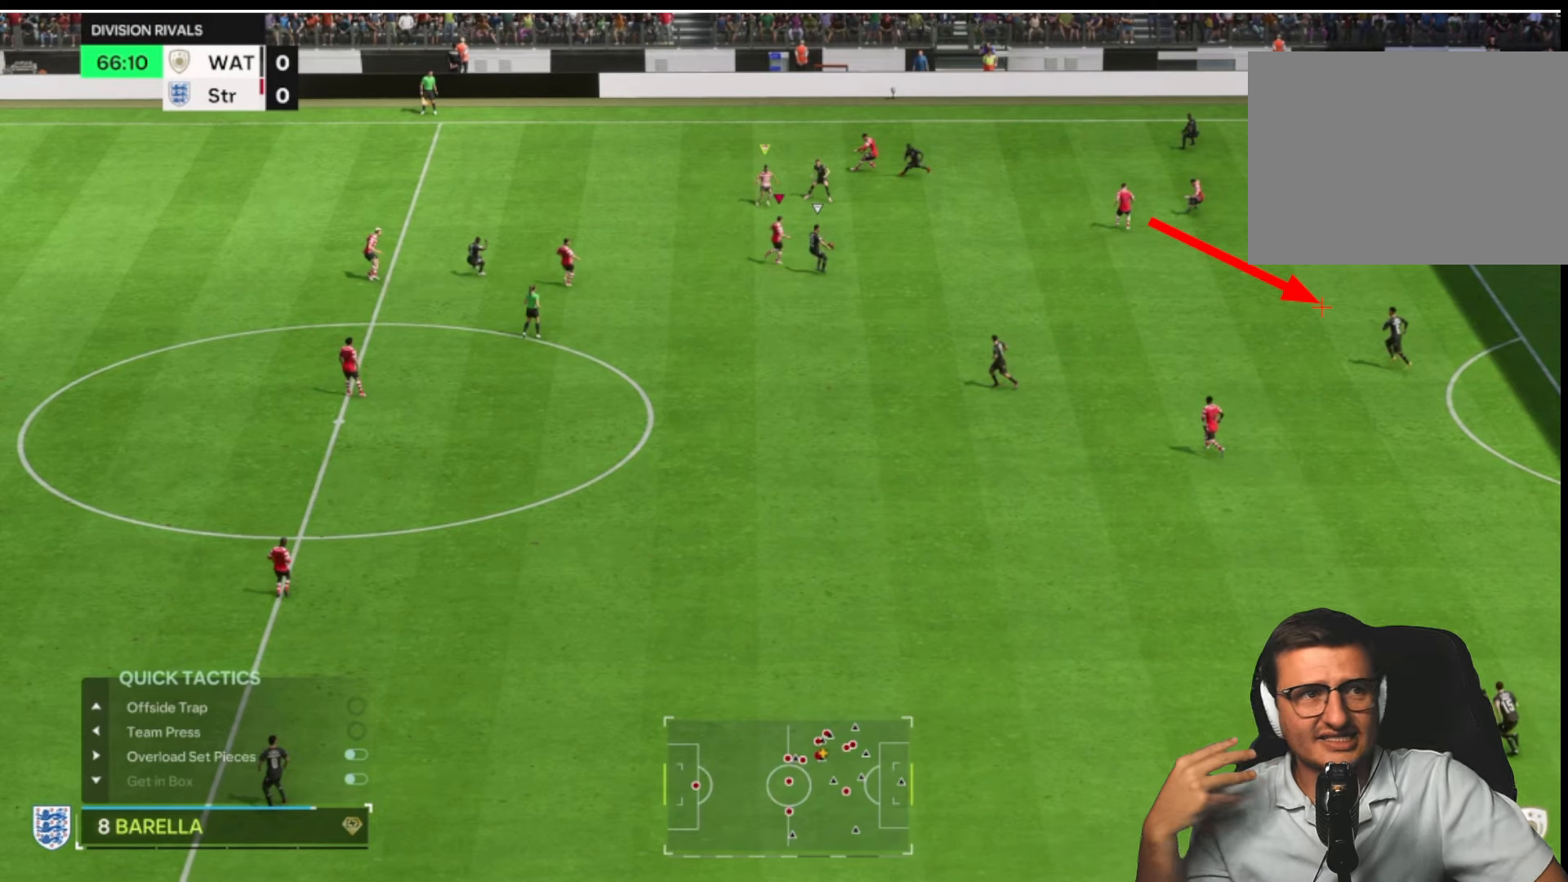
Gameplay with a controller (PlayStation layout); each line is a JSON object with the inputs held at the frame after it. "button_events" lists button changes between this image and that frame as [ms after this image, input, new state], when the widget could be followed in between (sticks are given only as held states).
{"buttons": ["L2", "R2"], "left_stick": "down", "right_stick": "center", "button_events": []}
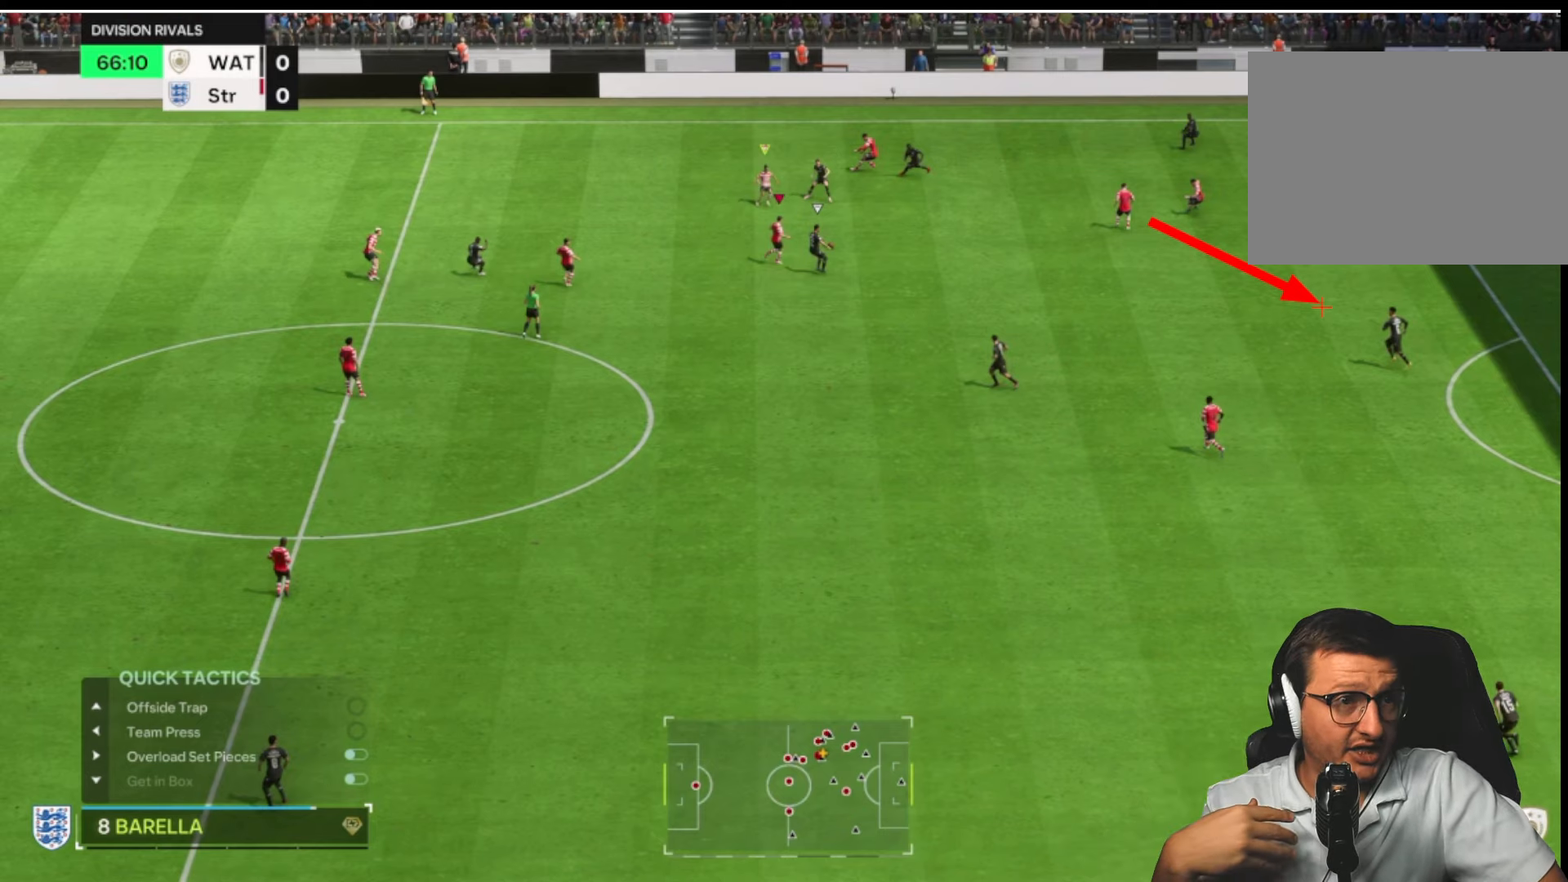
{"buttons": ["L2", "R2"], "left_stick": "down", "right_stick": "center", "button_events": []}
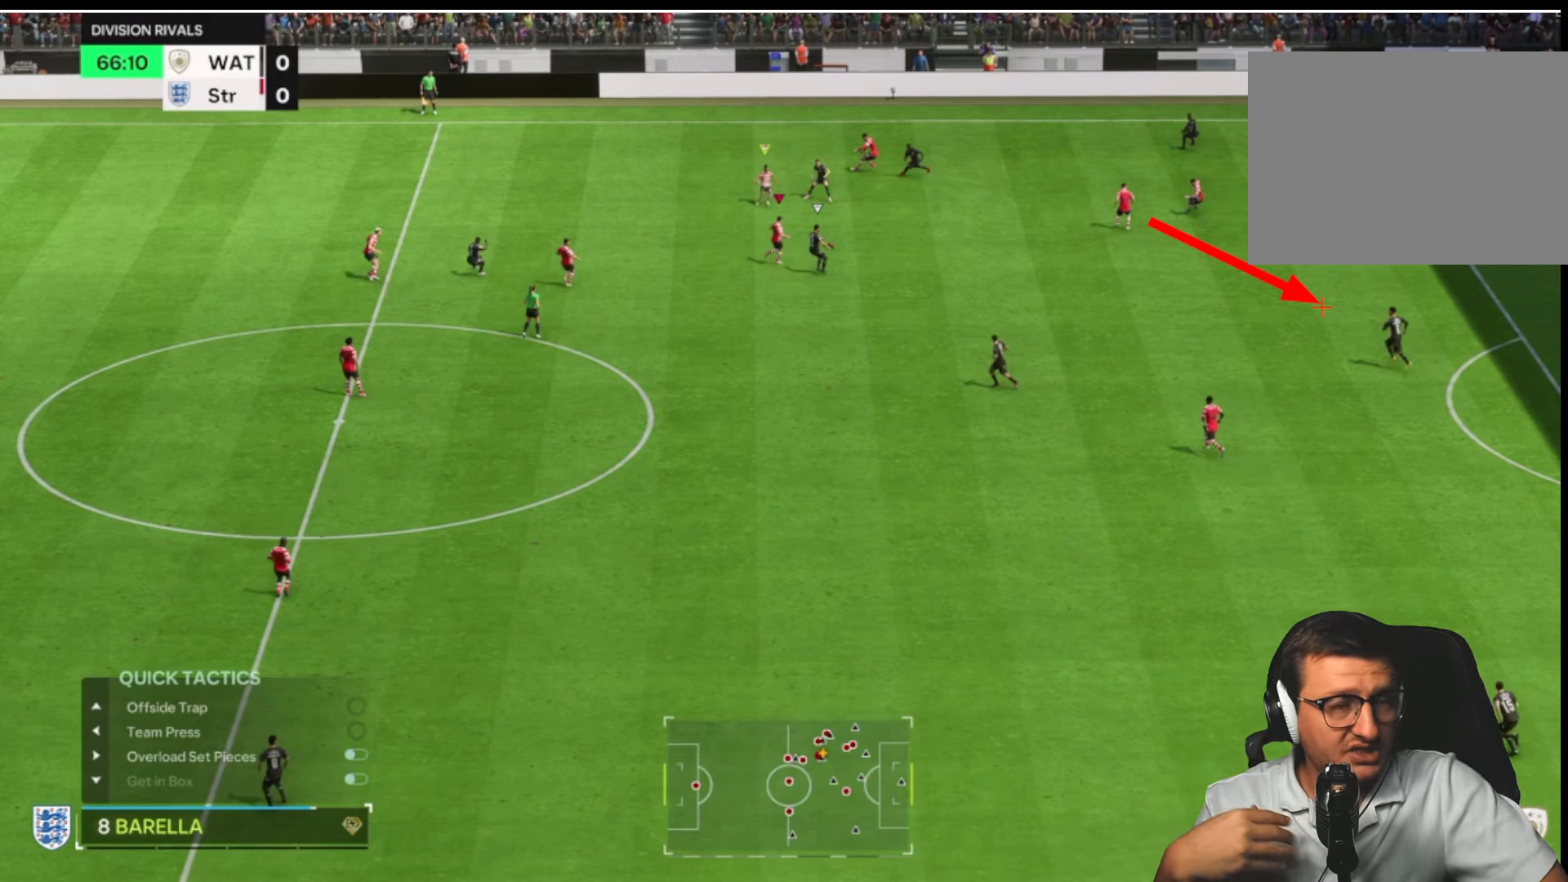
{"buttons": ["L2", "R2"], "left_stick": "down", "right_stick": "center", "button_events": []}
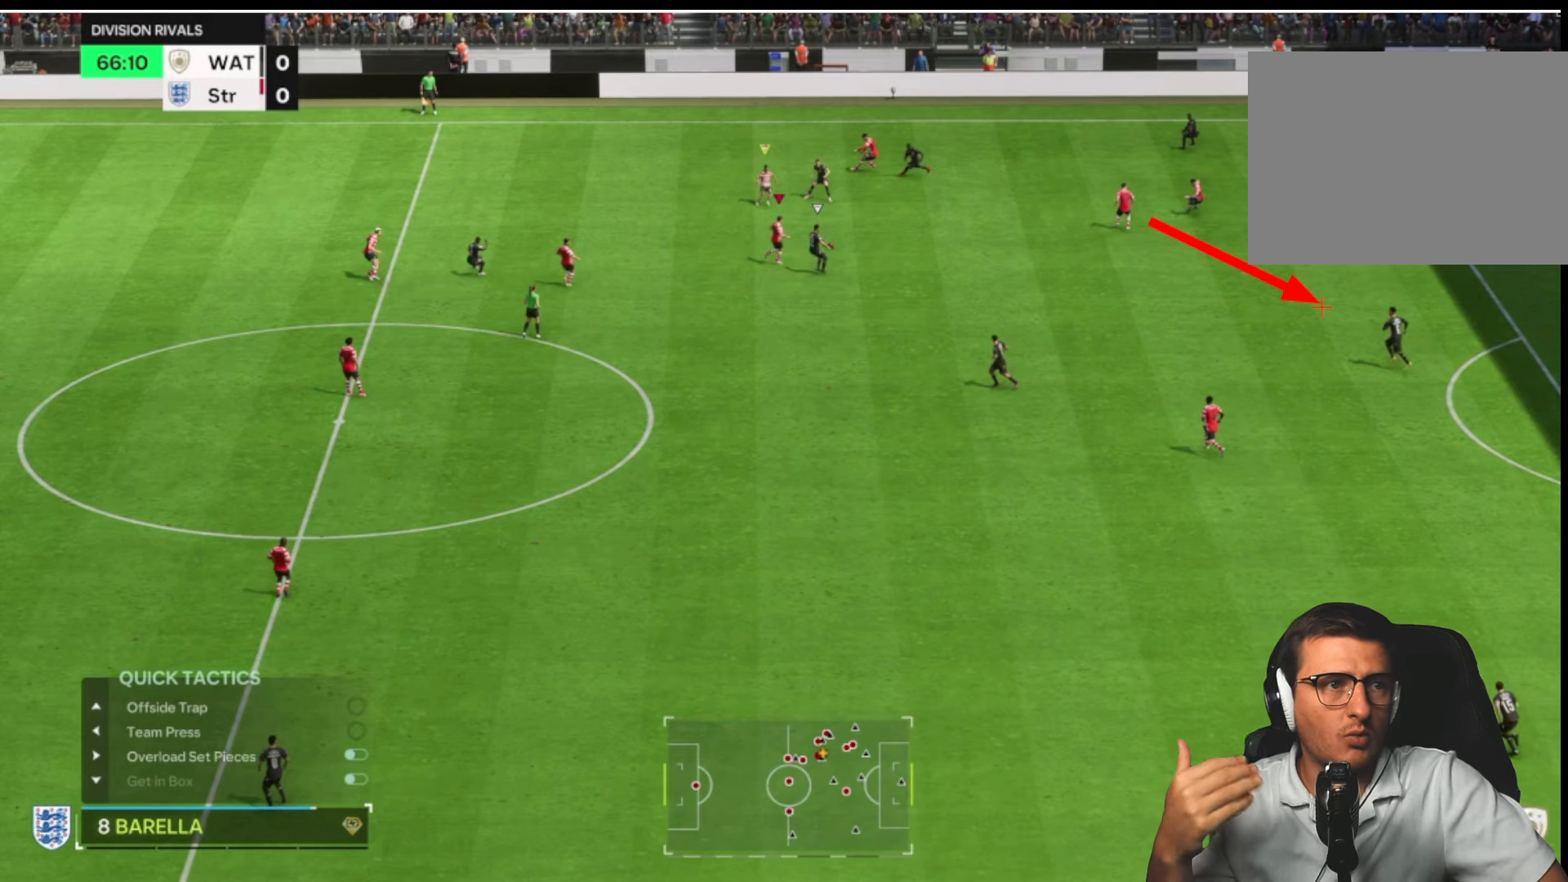
{"buttons": ["L2", "R2"], "left_stick": "down", "right_stick": "center", "button_events": []}
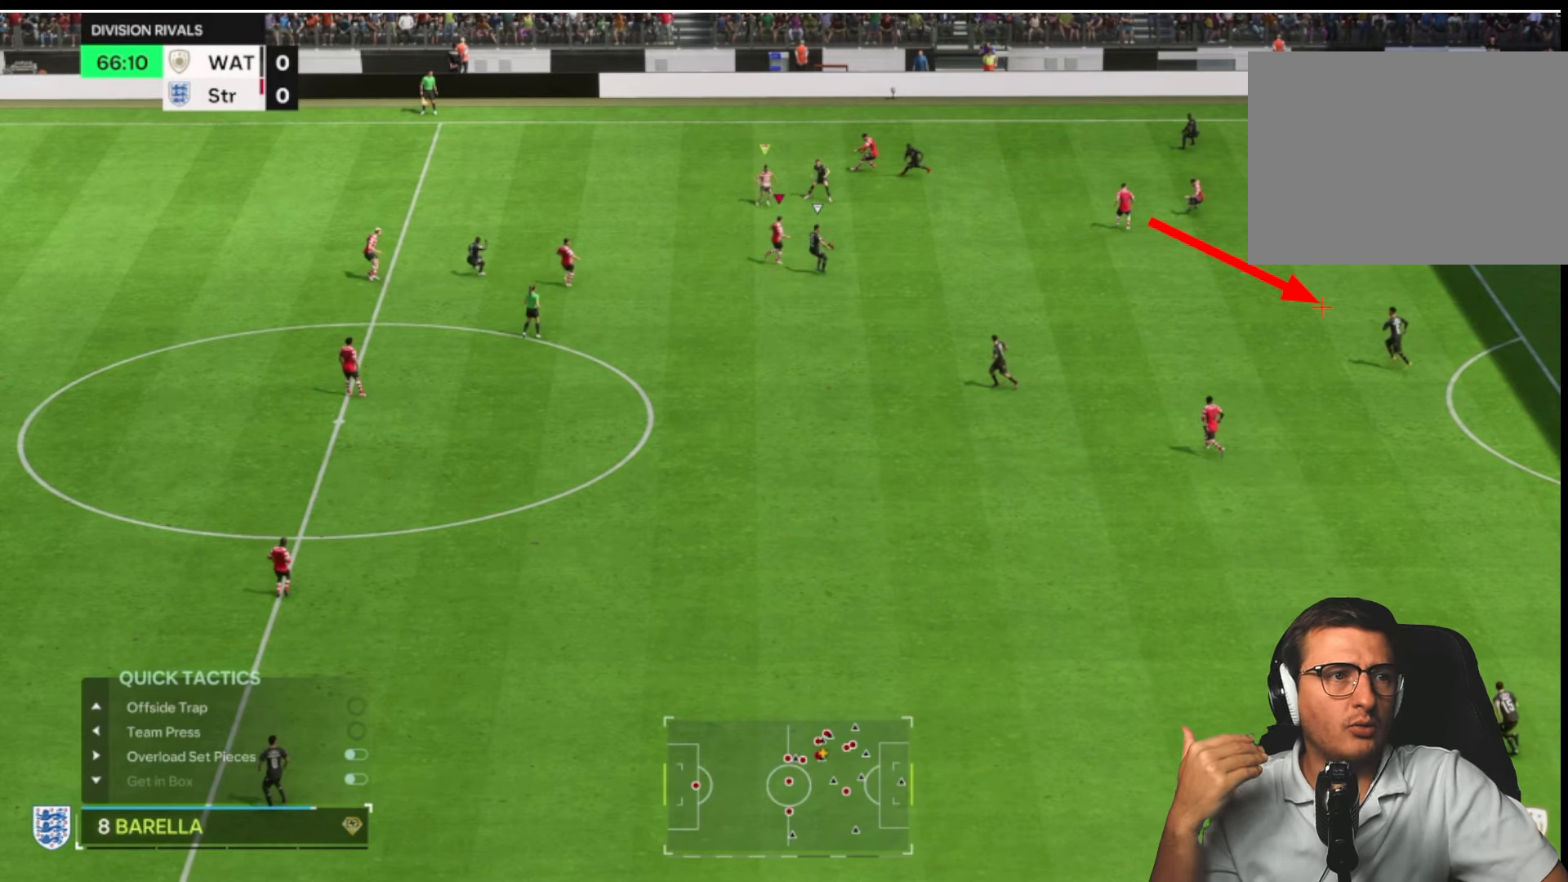
{"buttons": ["L2", "R2"], "left_stick": "down", "right_stick": "center", "button_events": []}
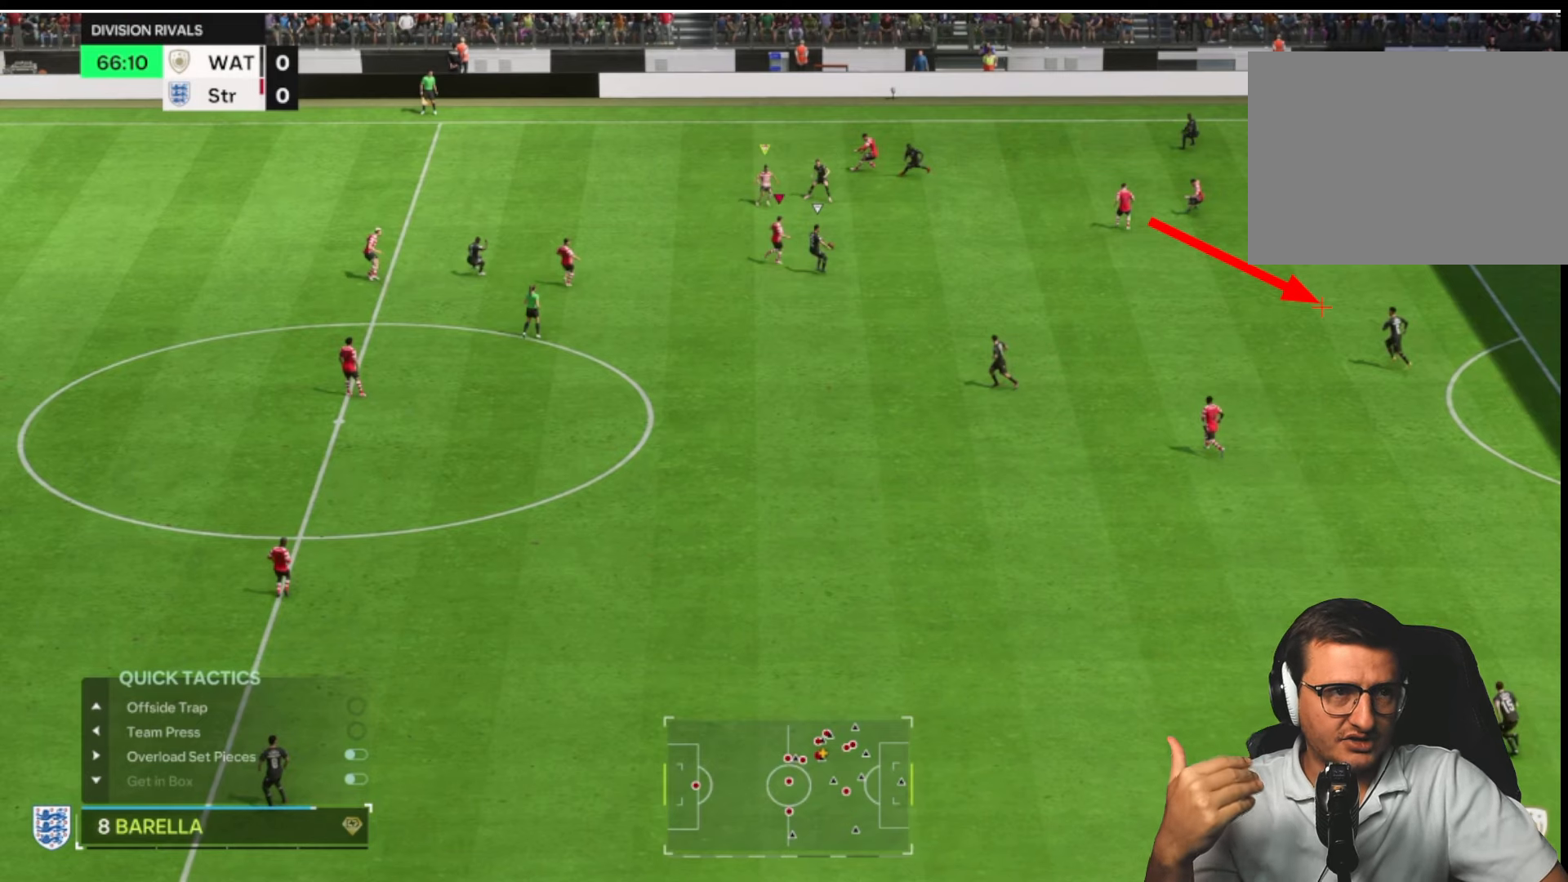
{"buttons": ["L2", "R2"], "left_stick": "down", "right_stick": "center", "button_events": []}
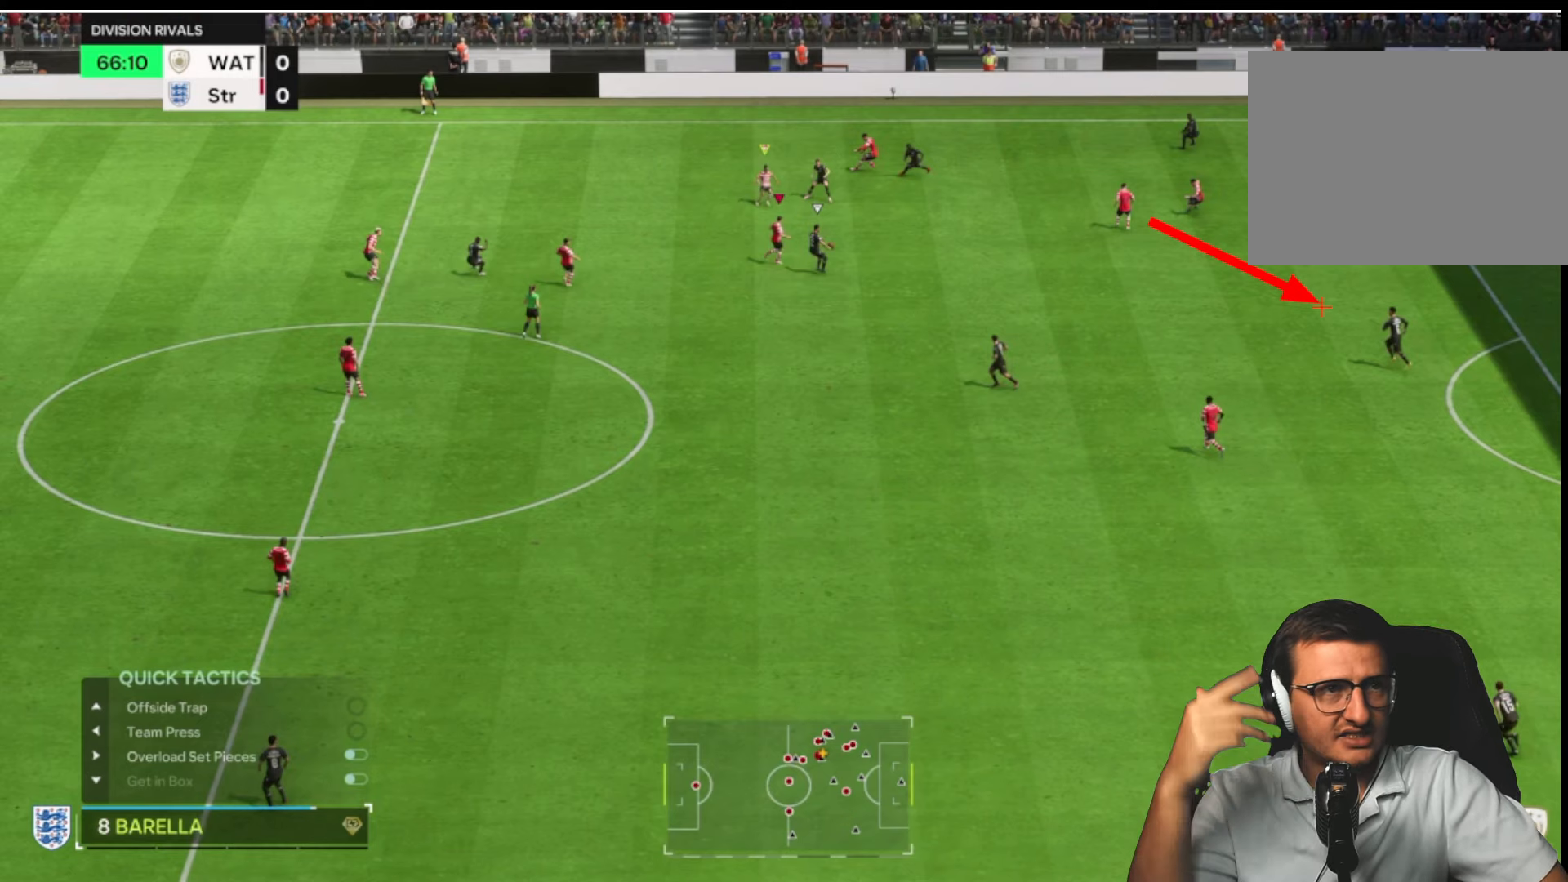
{"buttons": ["L2", "R2"], "left_stick": "down", "right_stick": "center", "button_events": []}
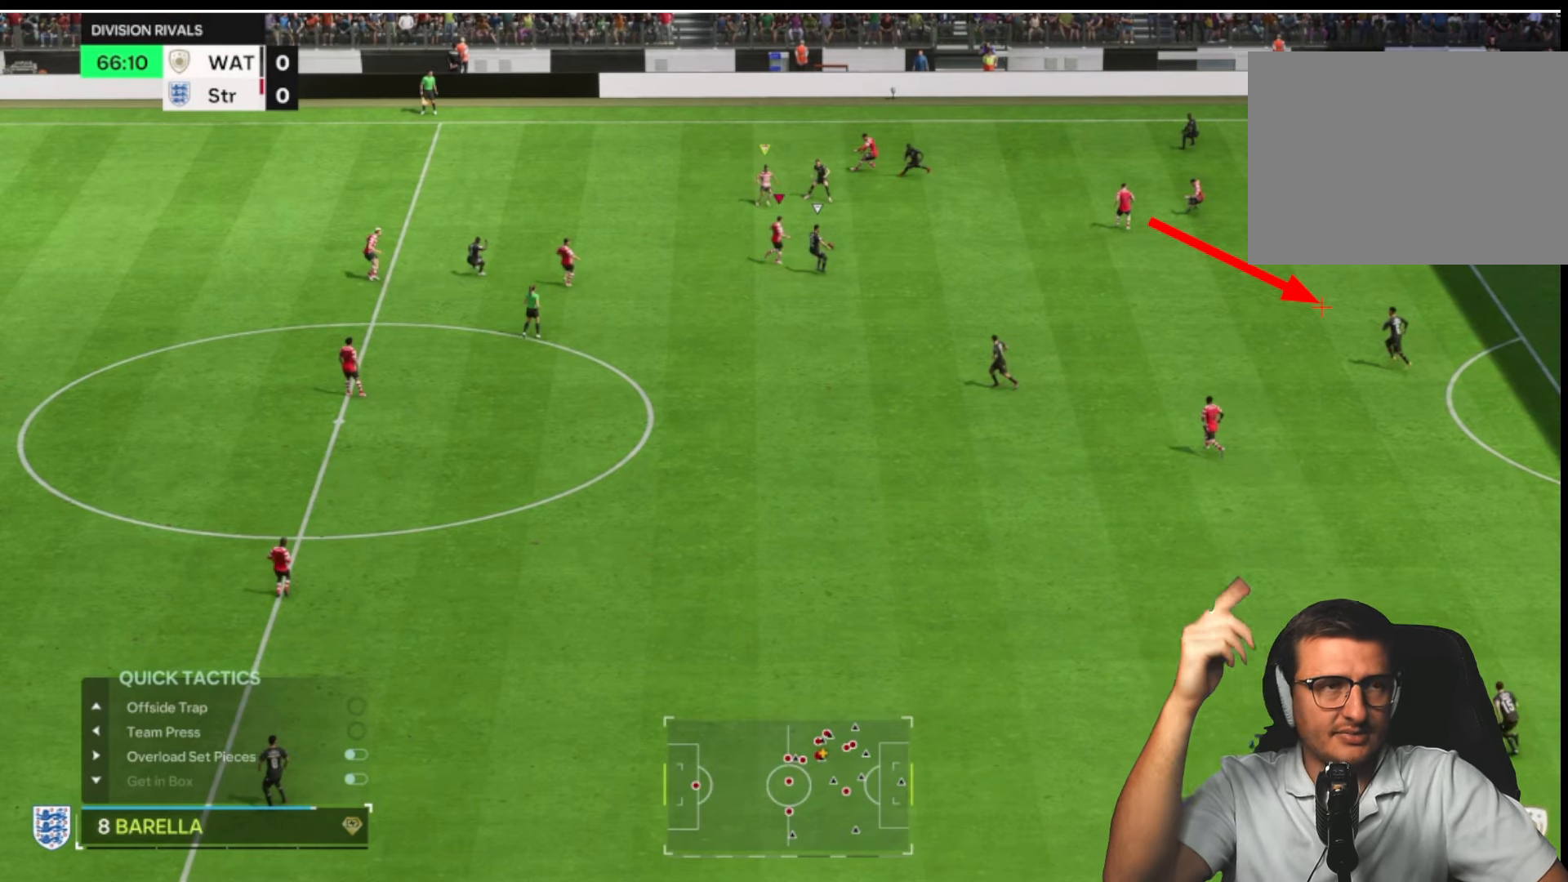
{"buttons": ["L2", "R2"], "left_stick": "down", "right_stick": "center", "button_events": []}
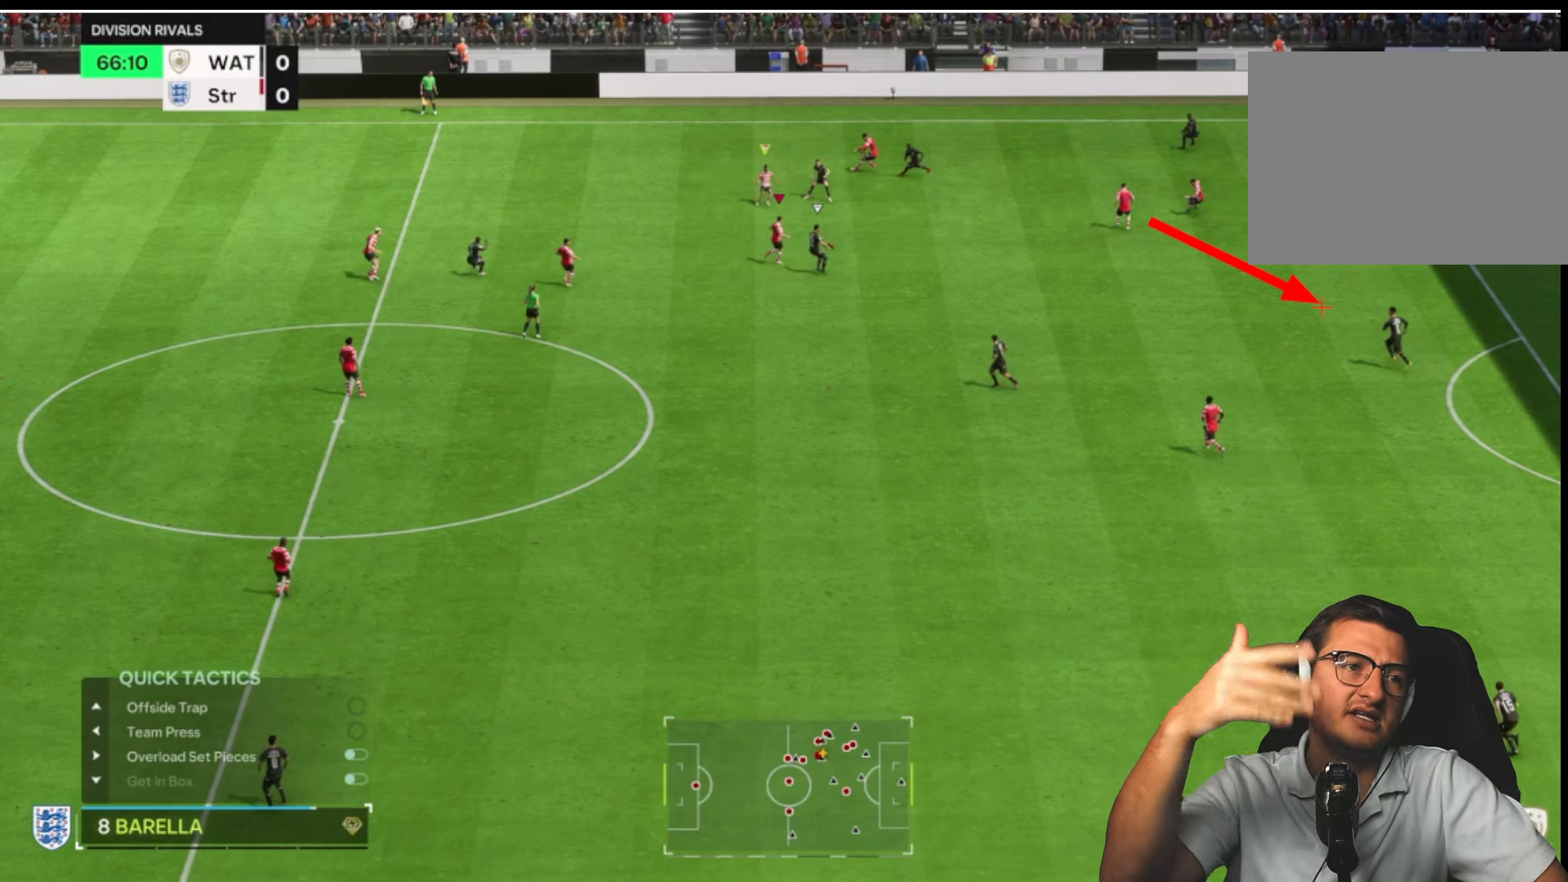
{"buttons": ["L2", "R2"], "left_stick": "down", "right_stick": "center", "button_events": []}
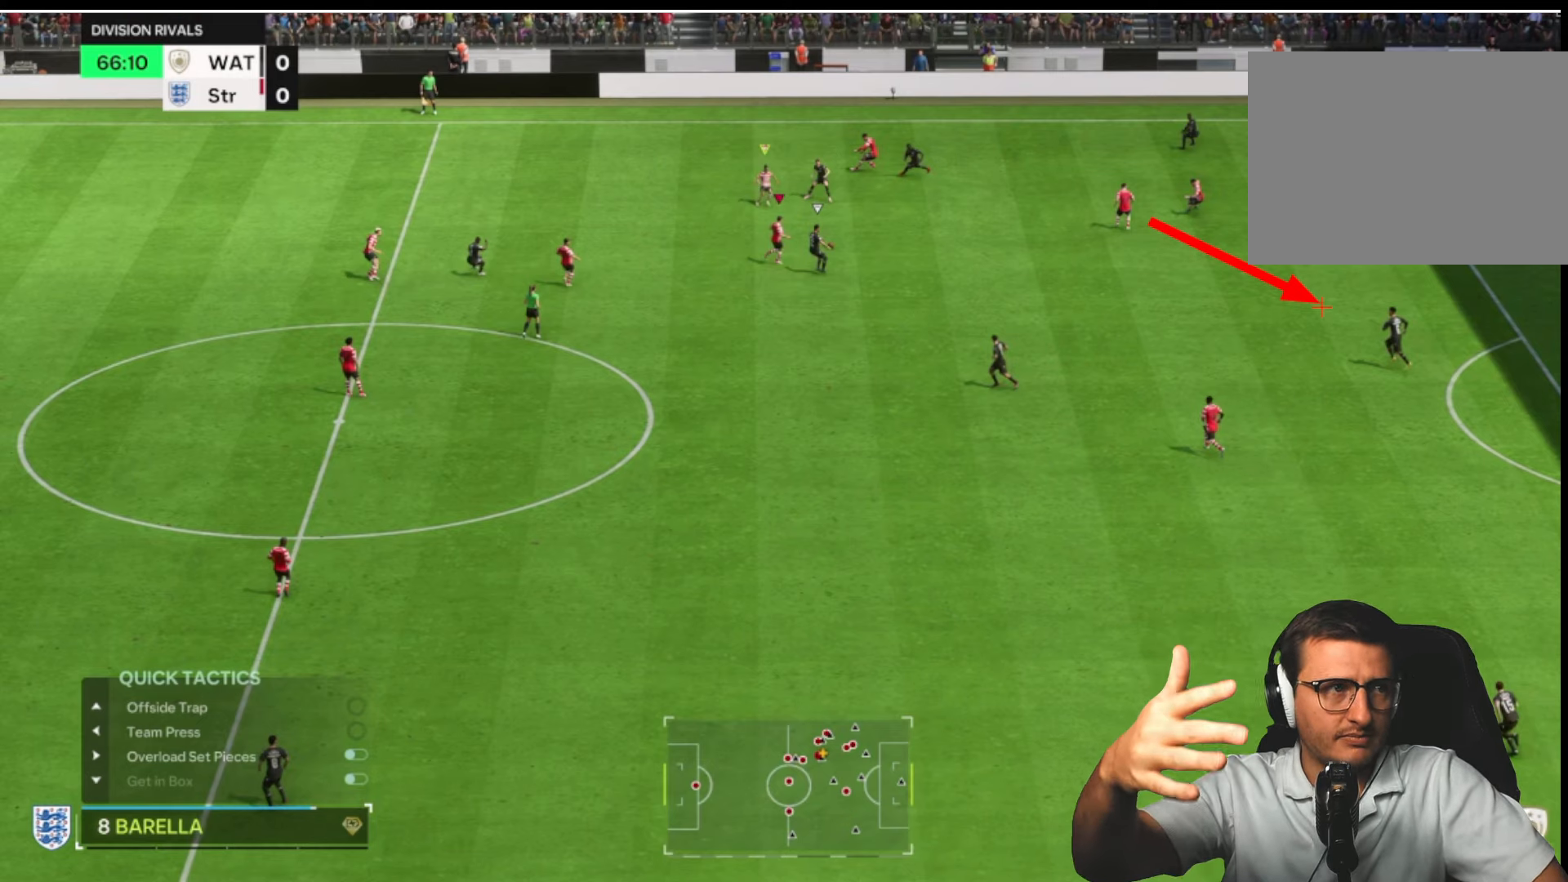
{"buttons": ["L2", "R2"], "left_stick": "down", "right_stick": "center", "button_events": []}
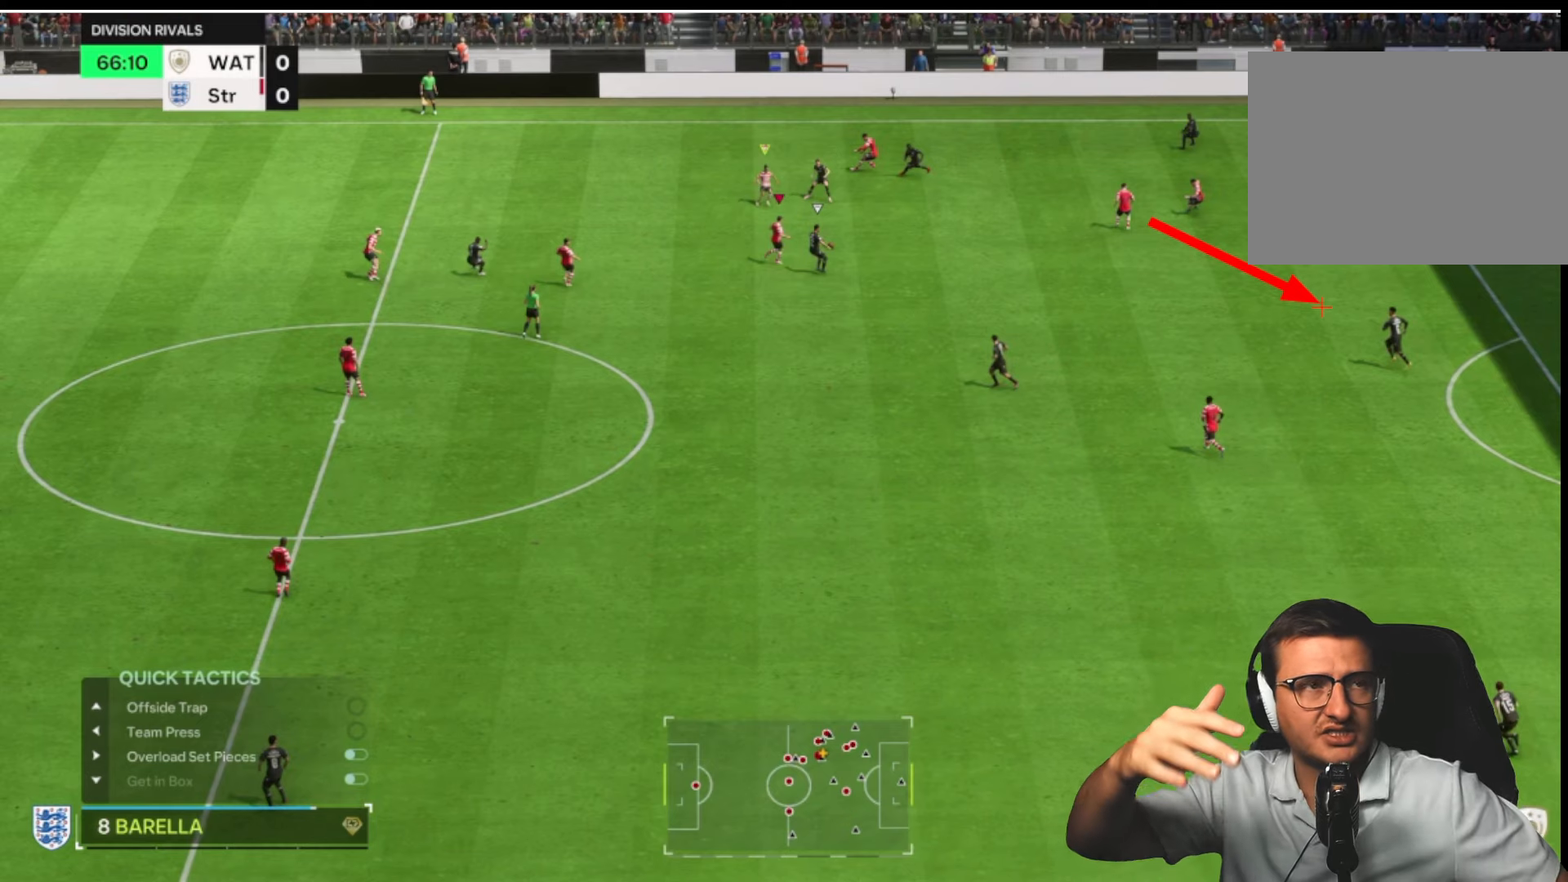
{"buttons": ["L2", "R2"], "left_stick": "down", "right_stick": "center", "button_events": []}
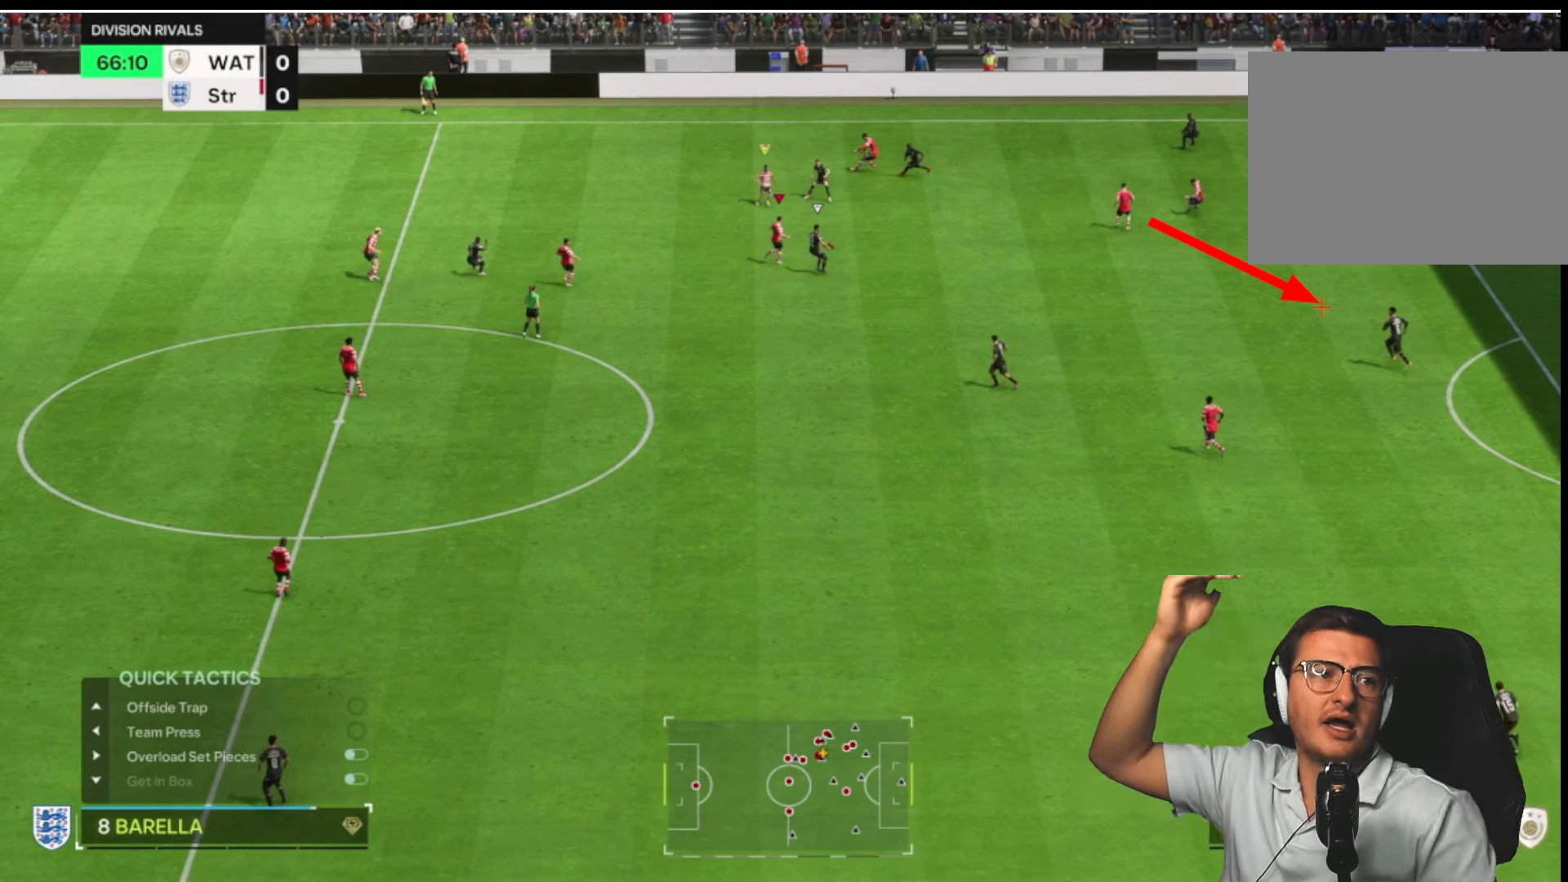
{"buttons": ["L2", "R2"], "left_stick": "down", "right_stick": "center", "button_events": []}
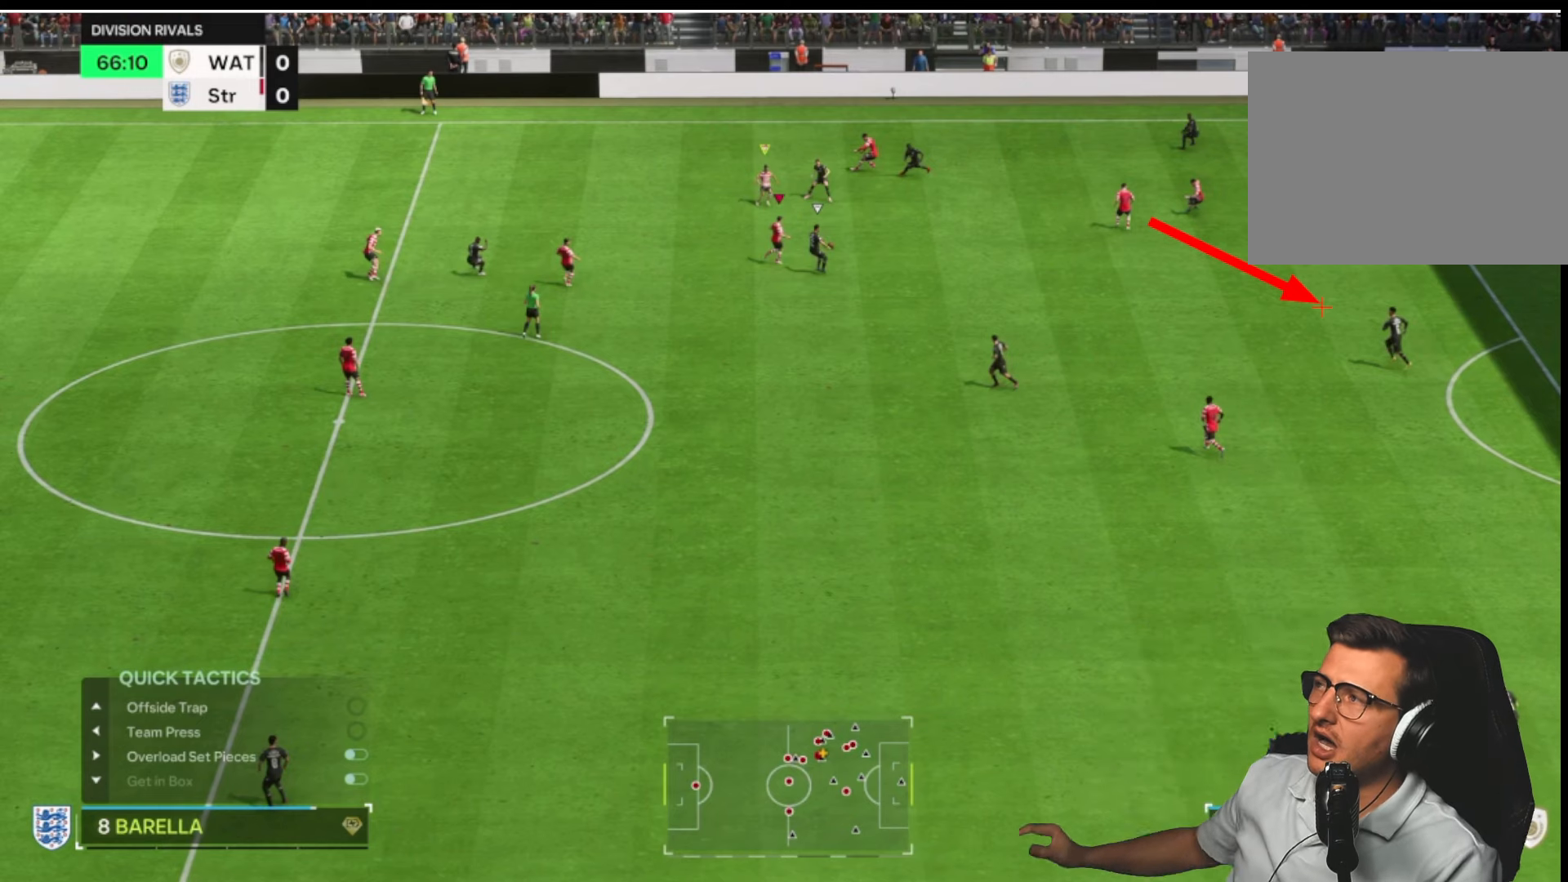
{"buttons": ["L2", "R2"], "left_stick": "down", "right_stick": "center", "button_events": []}
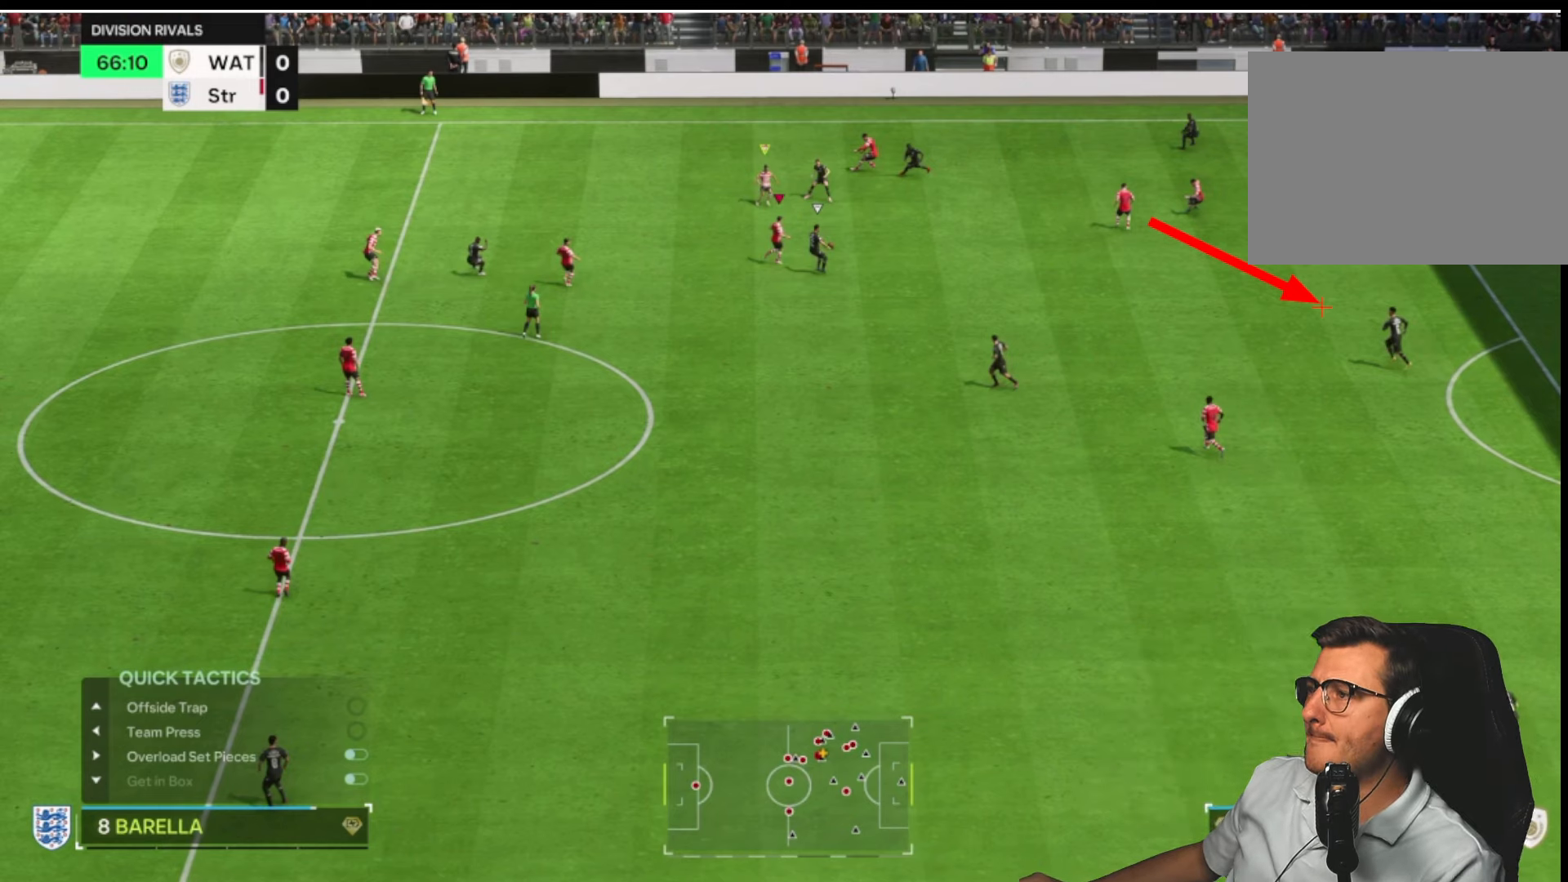
{"buttons": ["L2", "R2"], "left_stick": "down", "right_stick": "center", "button_events": []}
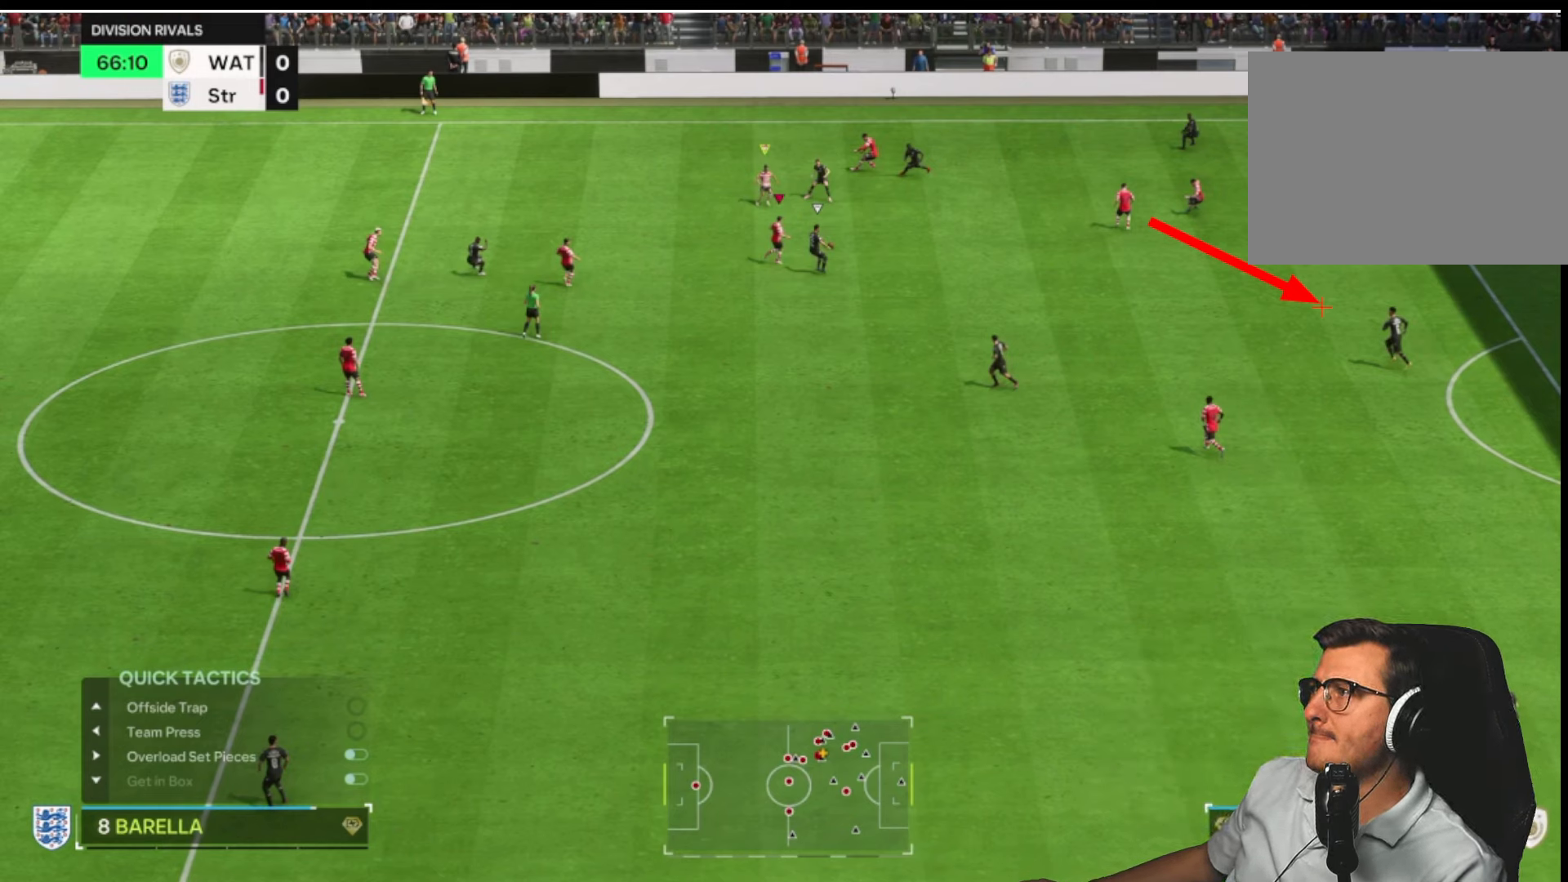
{"buttons": ["L2", "R2"], "left_stick": "down", "right_stick": "center", "button_events": []}
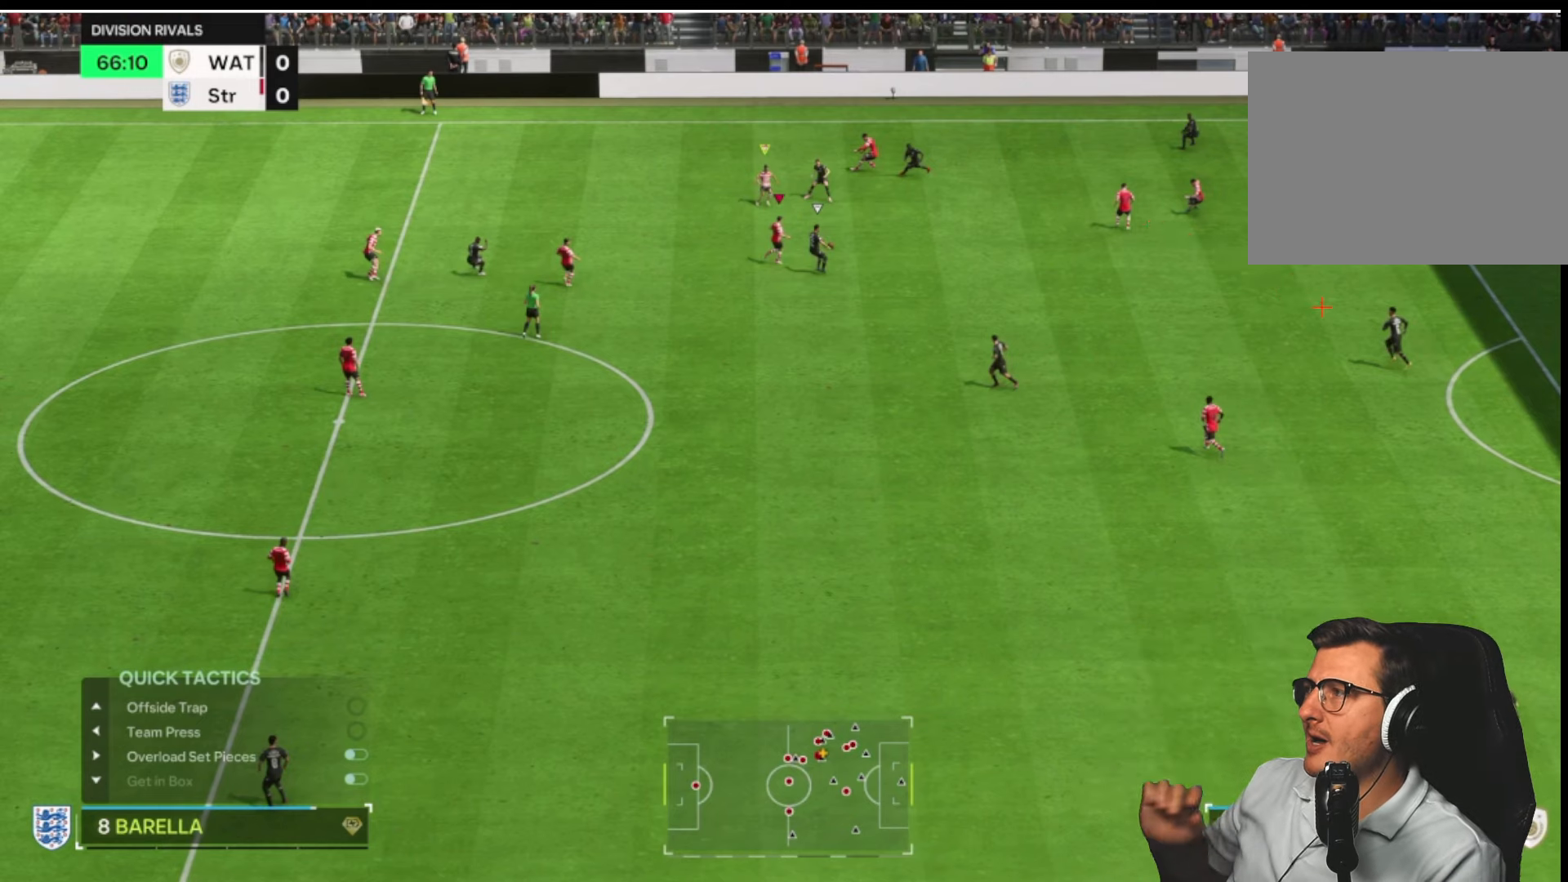
{"buttons": ["L2", "R2"], "left_stick": "down", "right_stick": "center", "button_events": []}
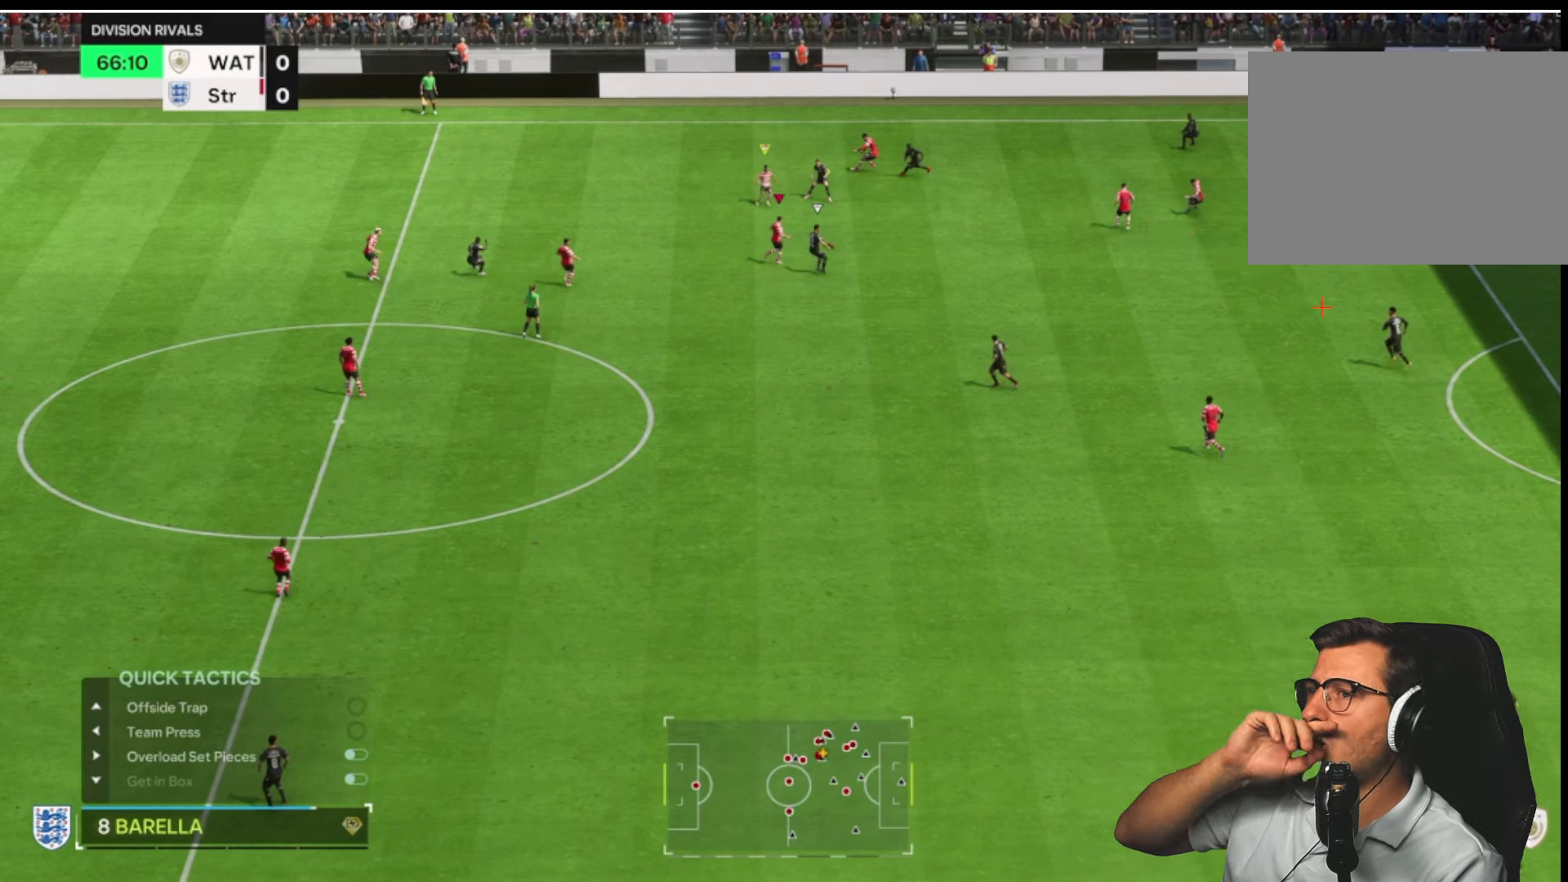
{"buttons": ["L2", "R2"], "left_stick": "down", "right_stick": "center", "button_events": []}
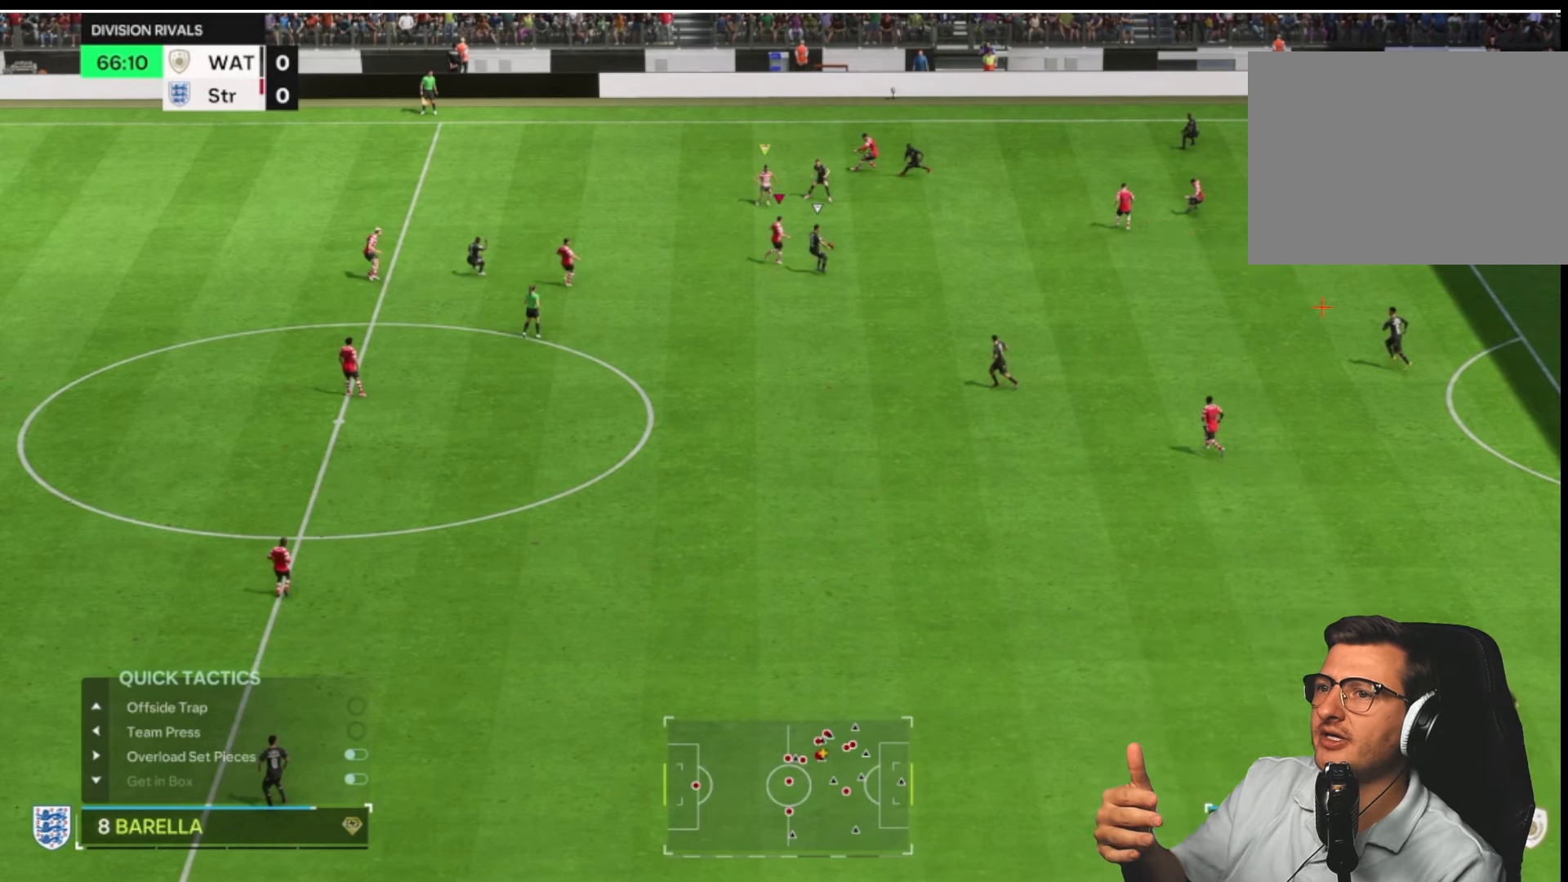
{"buttons": ["L2", "R2"], "left_stick": "down", "right_stick": "center", "button_events": []}
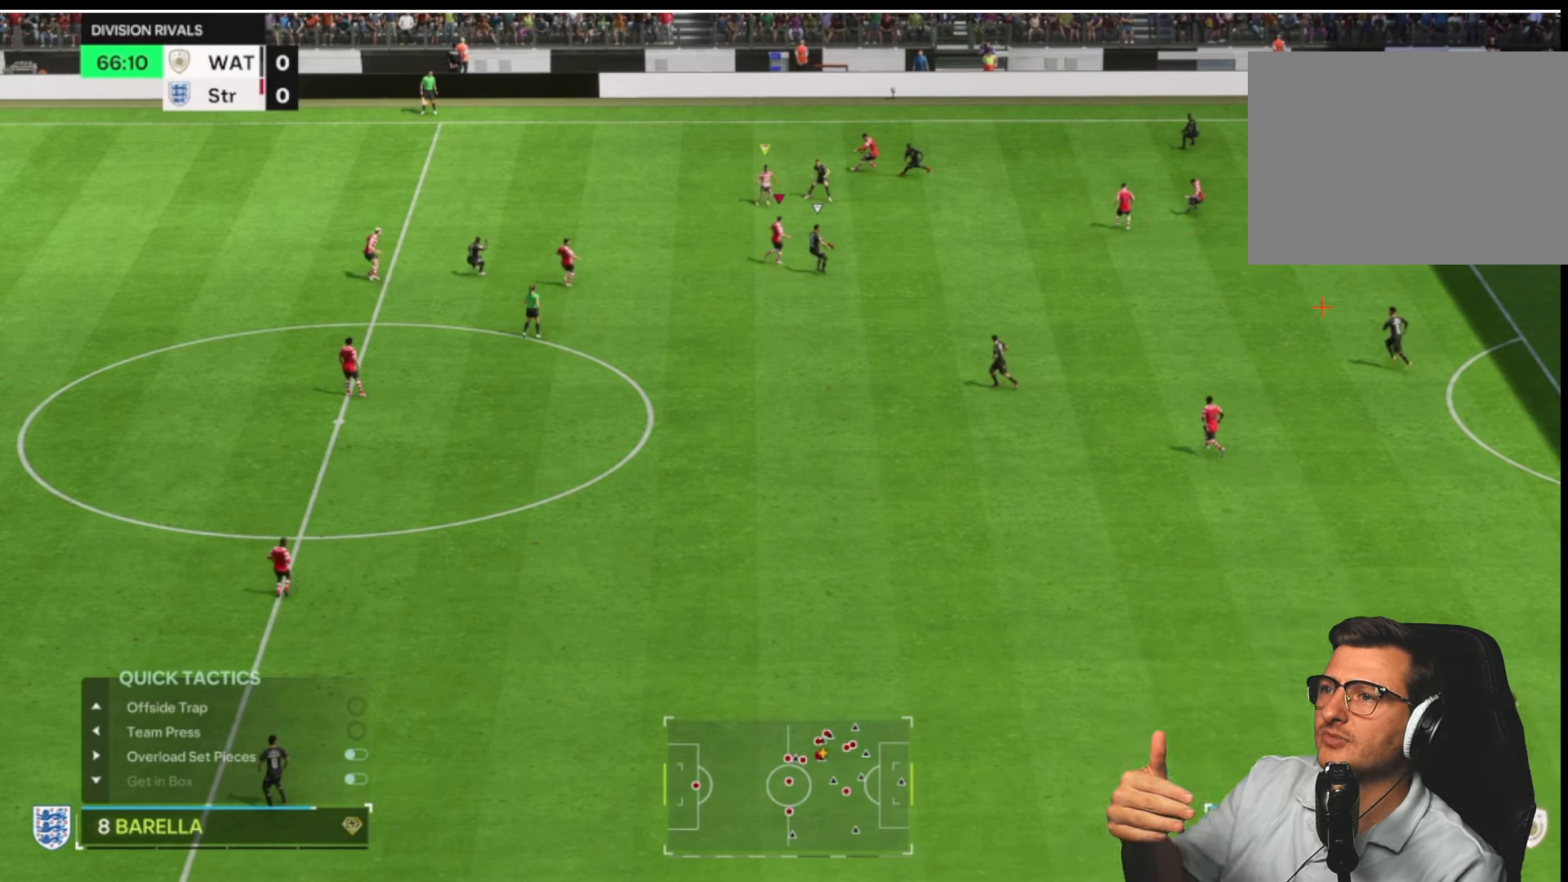
{"buttons": ["L2", "R2"], "left_stick": "down", "right_stick": "center", "button_events": []}
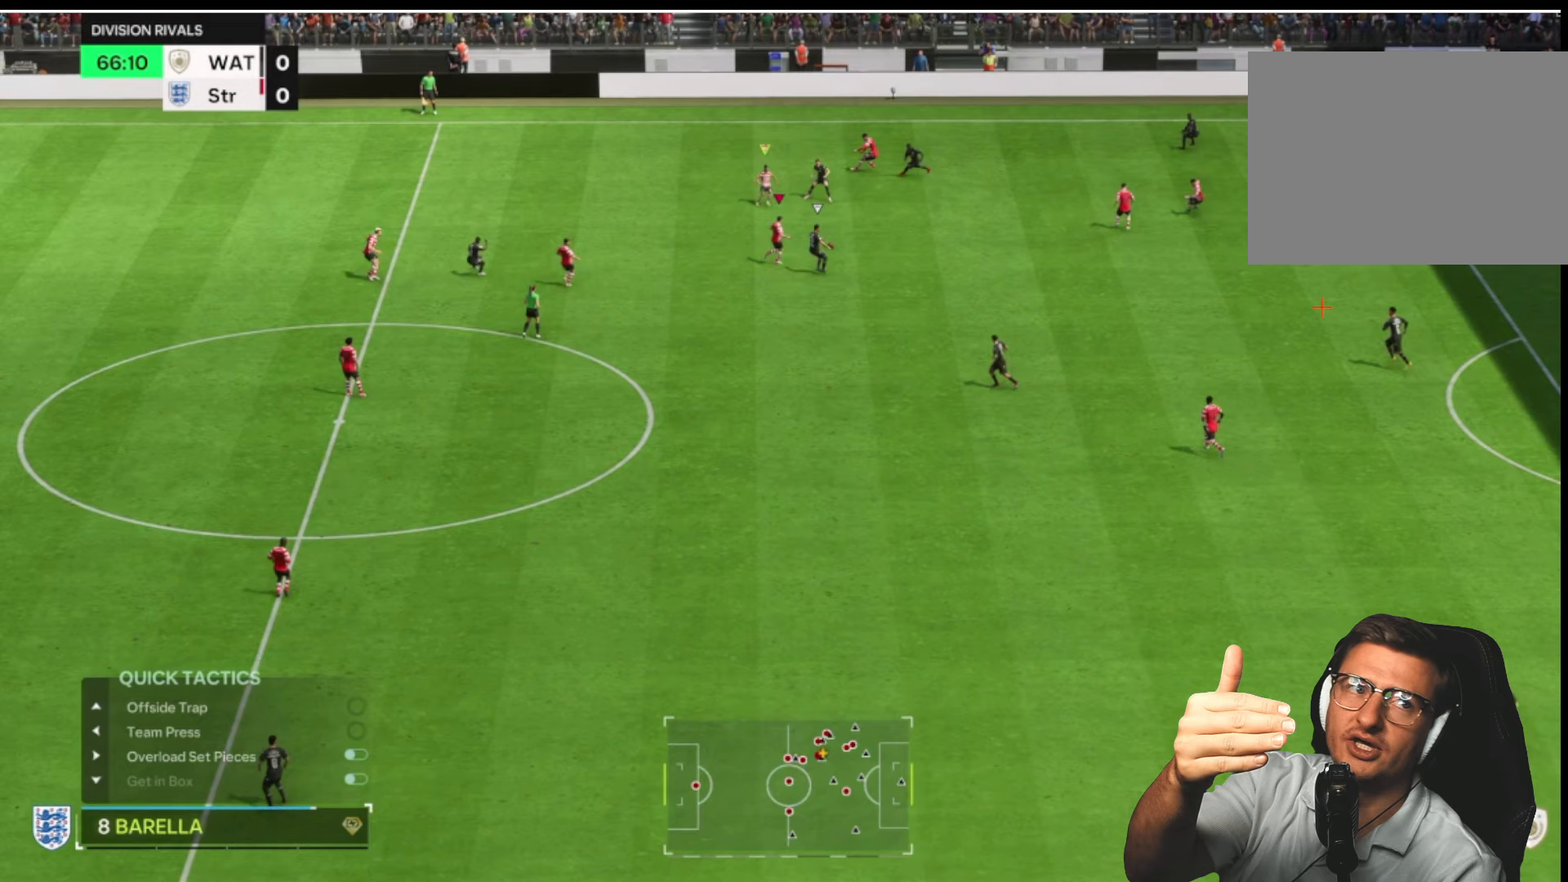
{"buttons": ["L2", "R2"], "left_stick": "down", "right_stick": "center", "button_events": []}
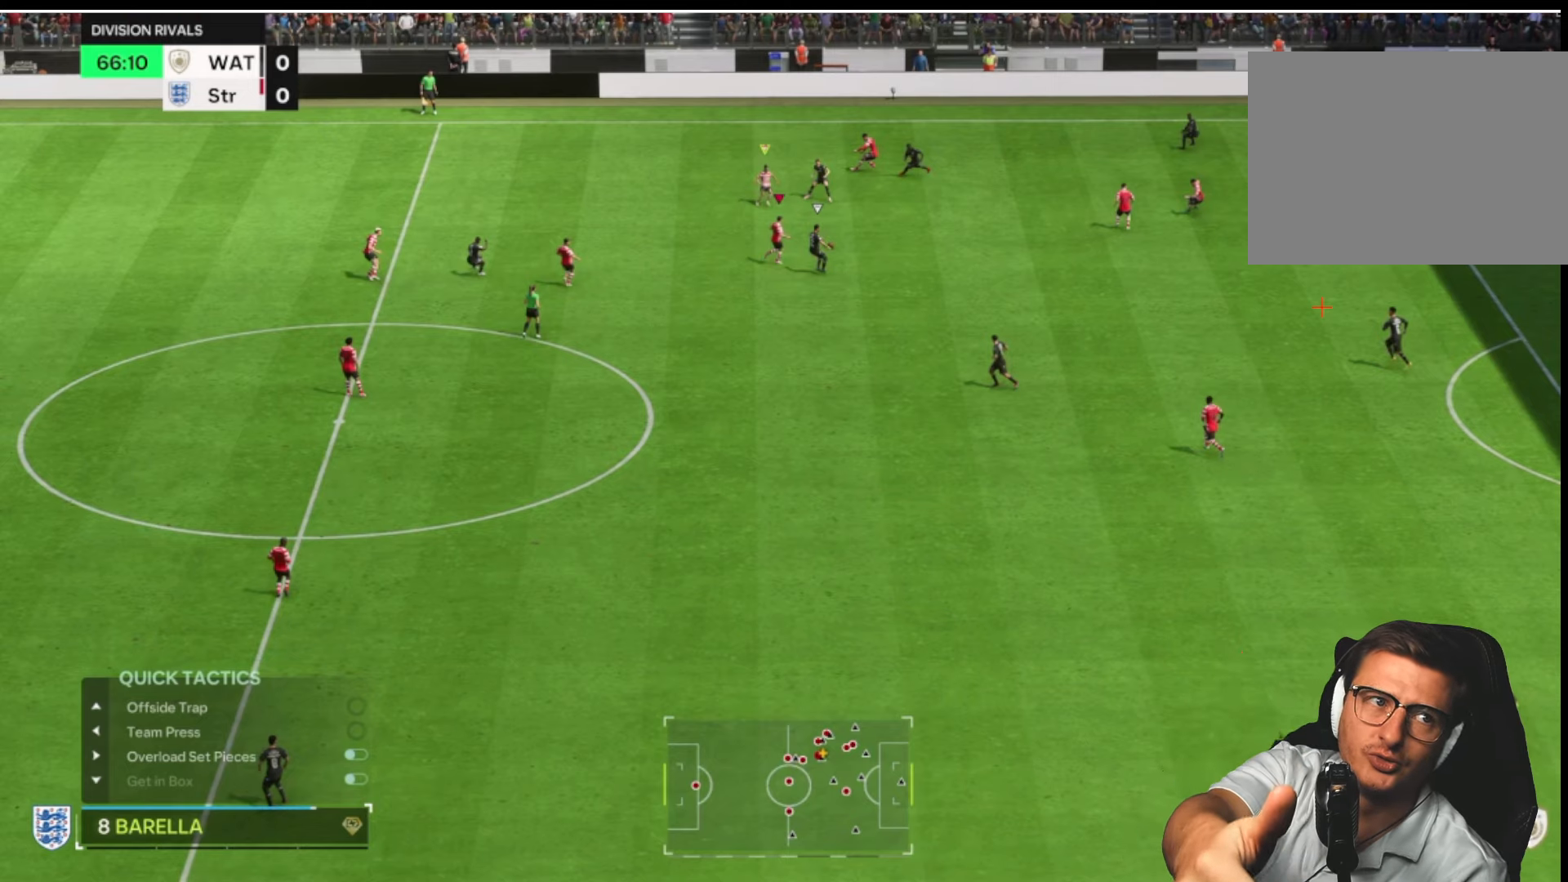
{"buttons": ["L2", "R2"], "left_stick": "down", "right_stick": "center", "button_events": []}
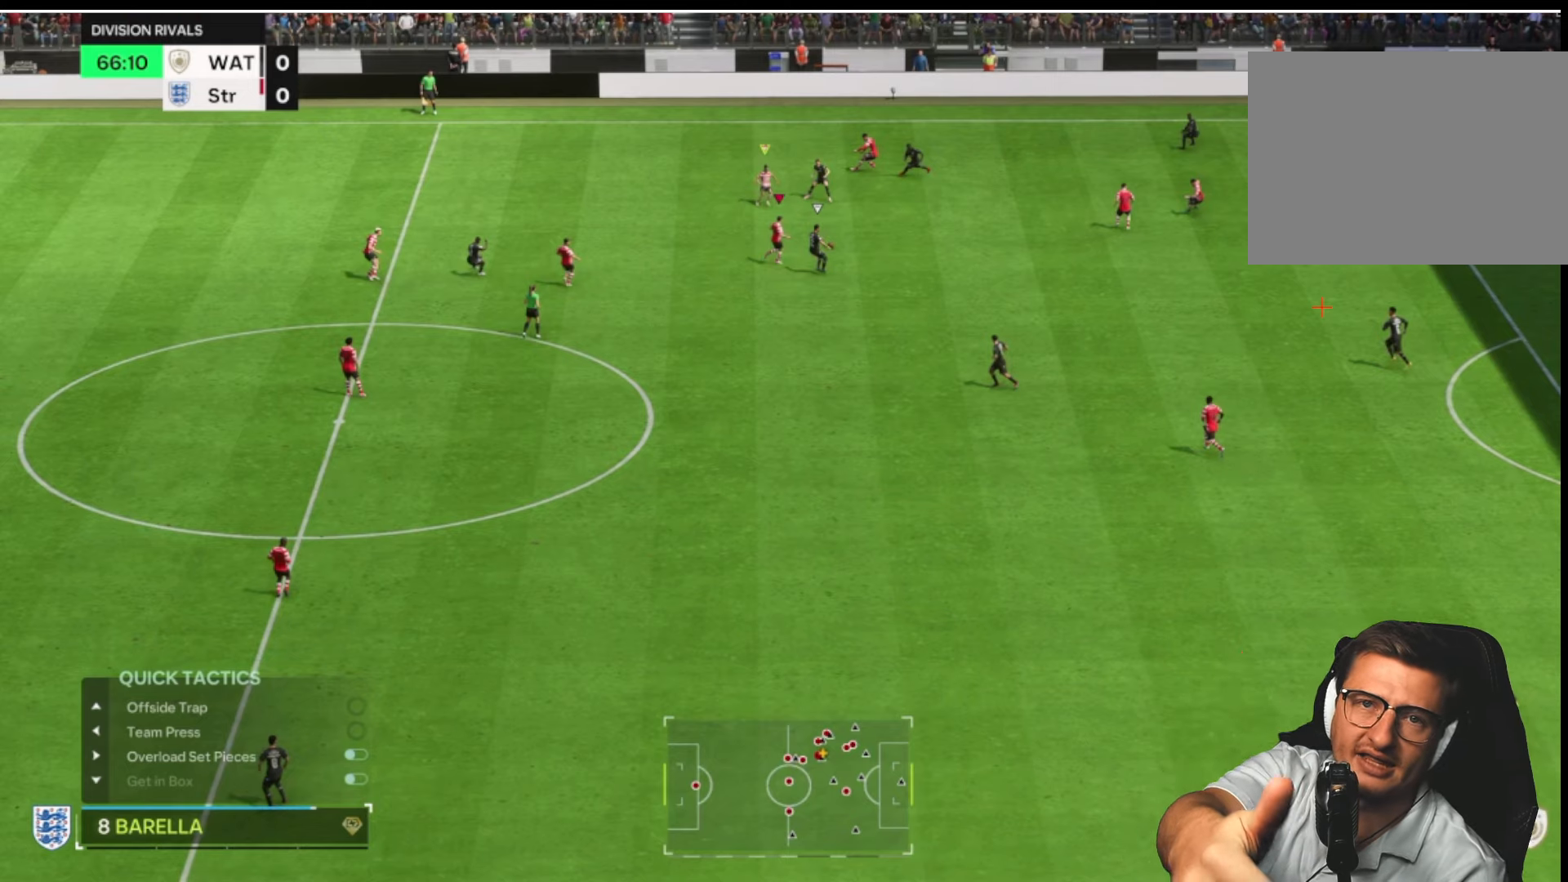
{"buttons": ["L2", "R2"], "left_stick": "down", "right_stick": "center", "button_events": []}
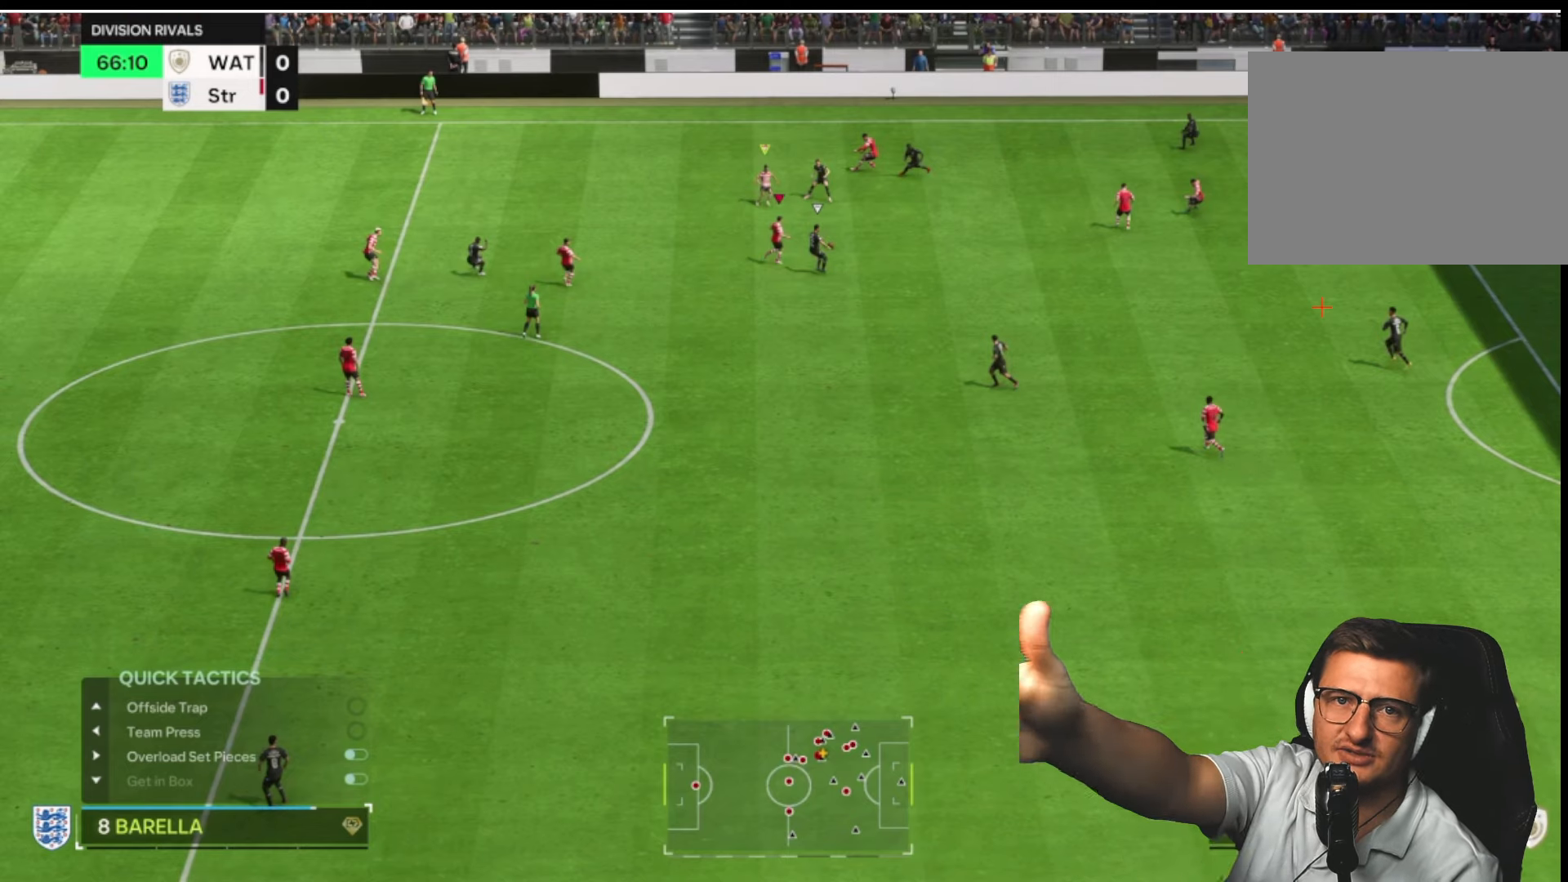
{"buttons": ["L2", "R2"], "left_stick": "down", "right_stick": "center", "button_events": []}
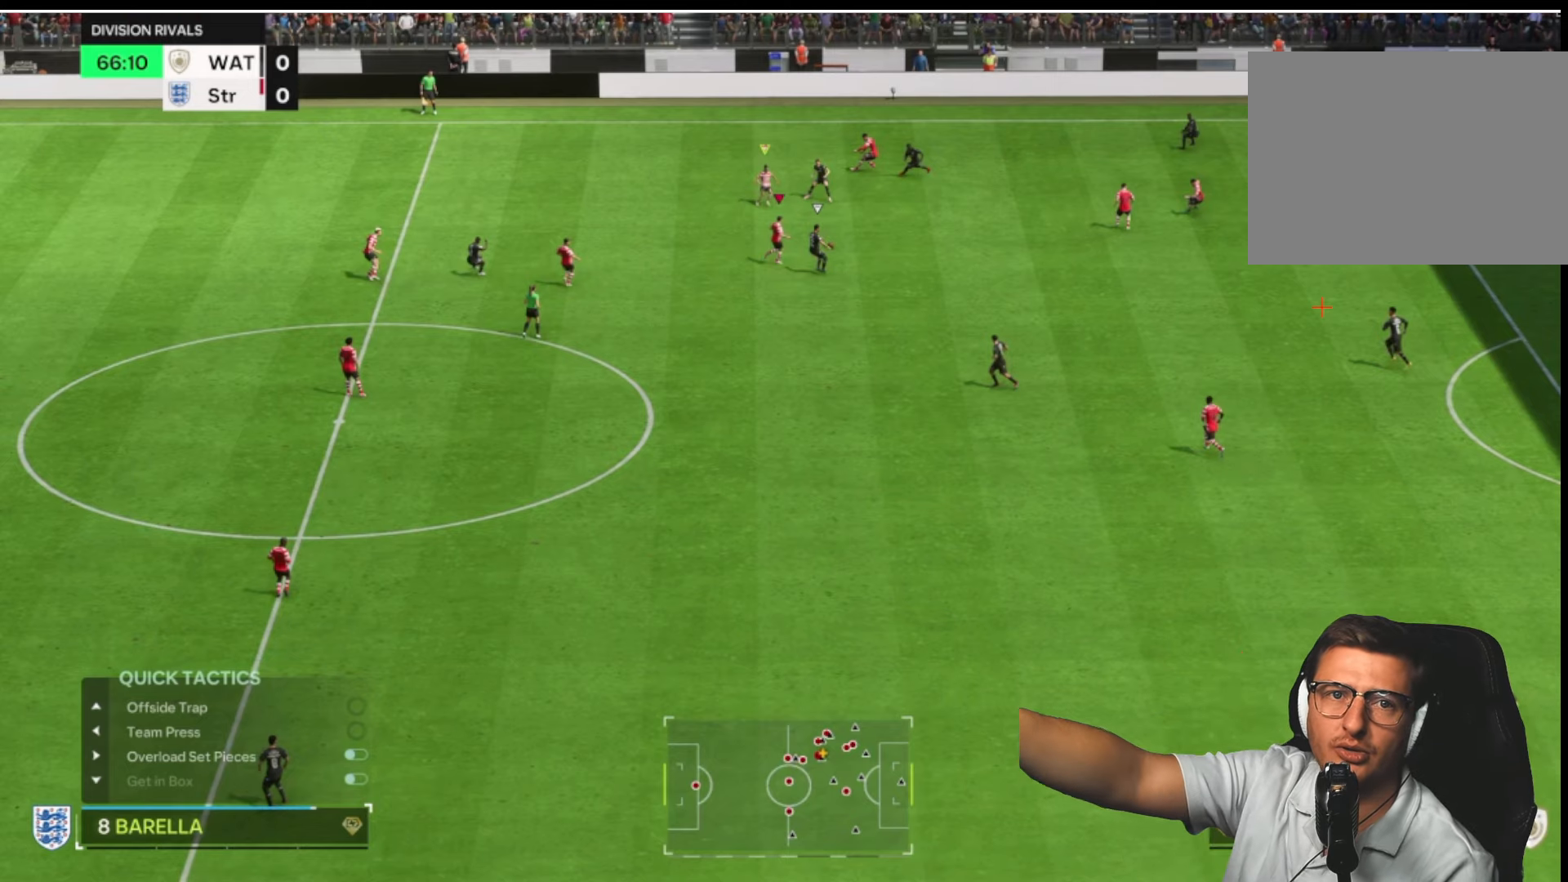
{"buttons": ["L2", "R2"], "left_stick": "down", "right_stick": "center", "button_events": []}
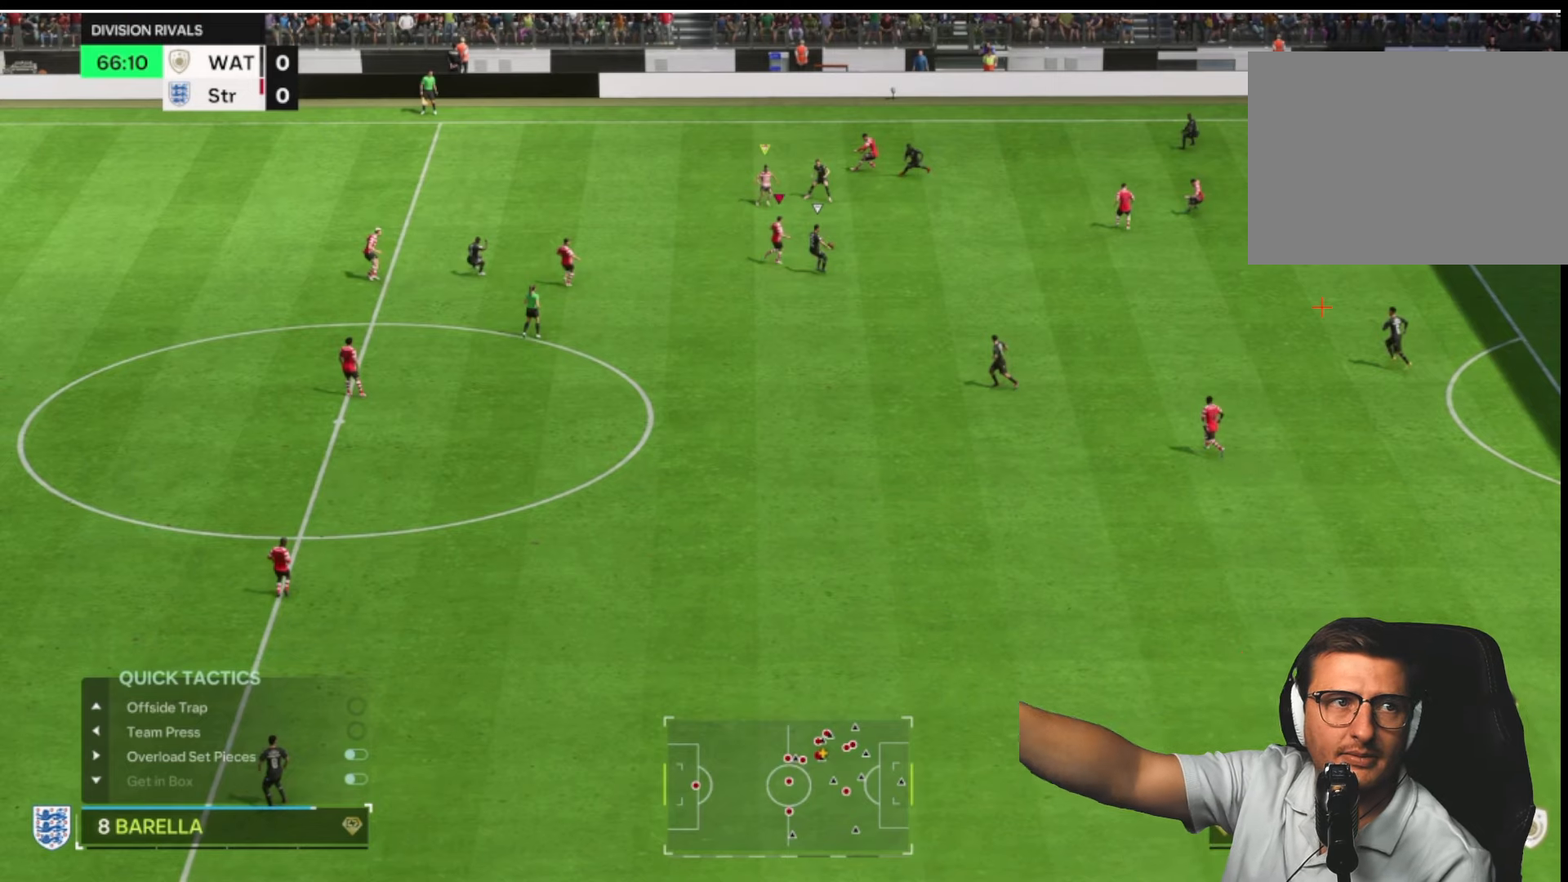
{"buttons": ["L2", "R2"], "left_stick": "down", "right_stick": "center", "button_events": []}
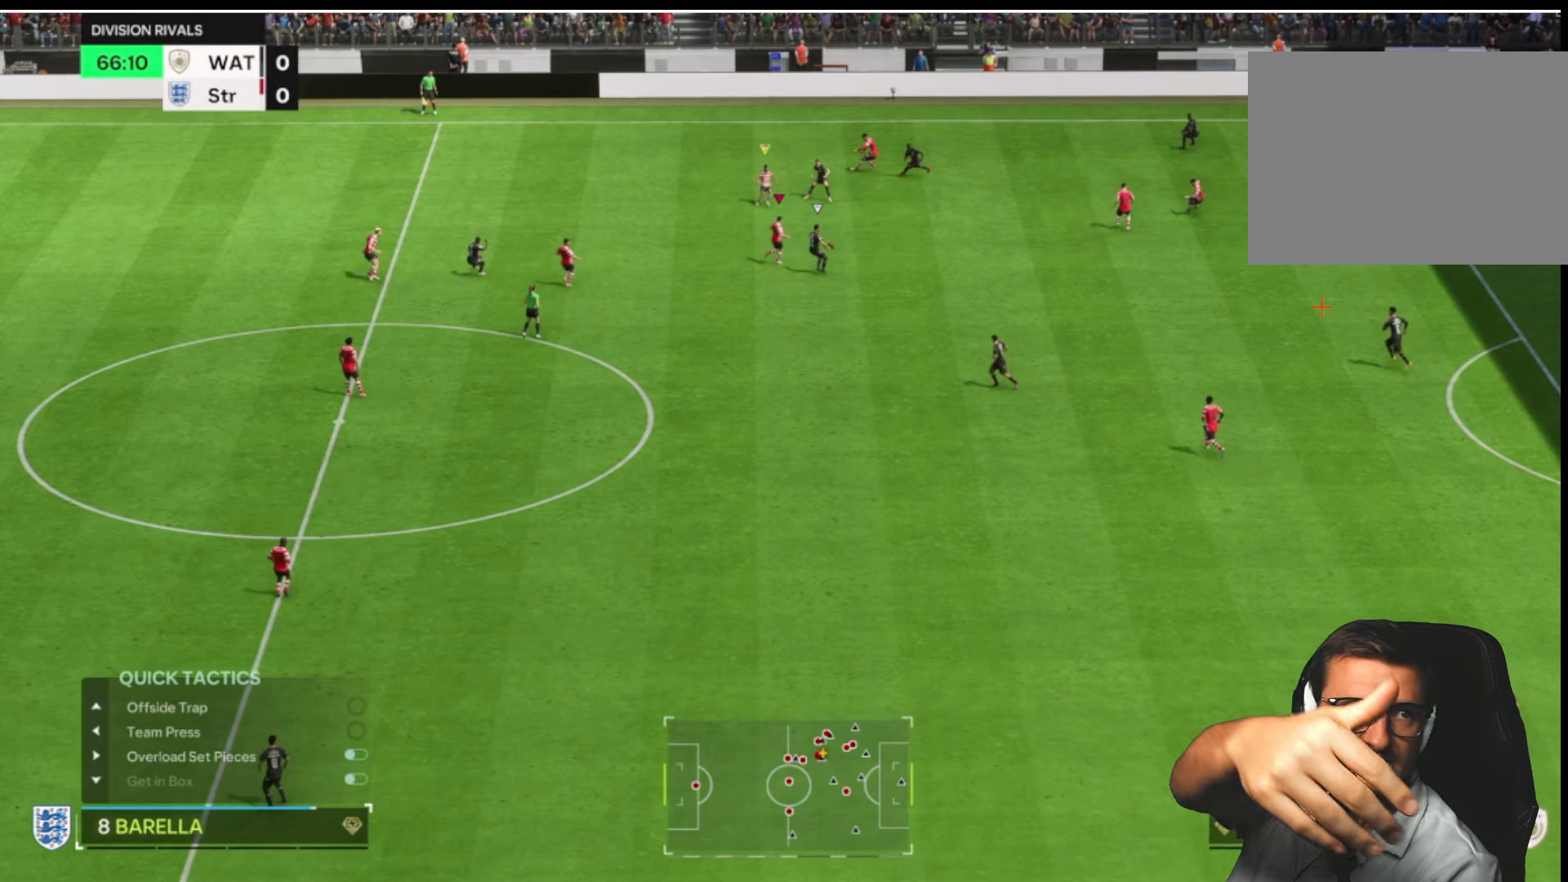
{"buttons": ["L2", "R2"], "left_stick": "down", "right_stick": "center", "button_events": []}
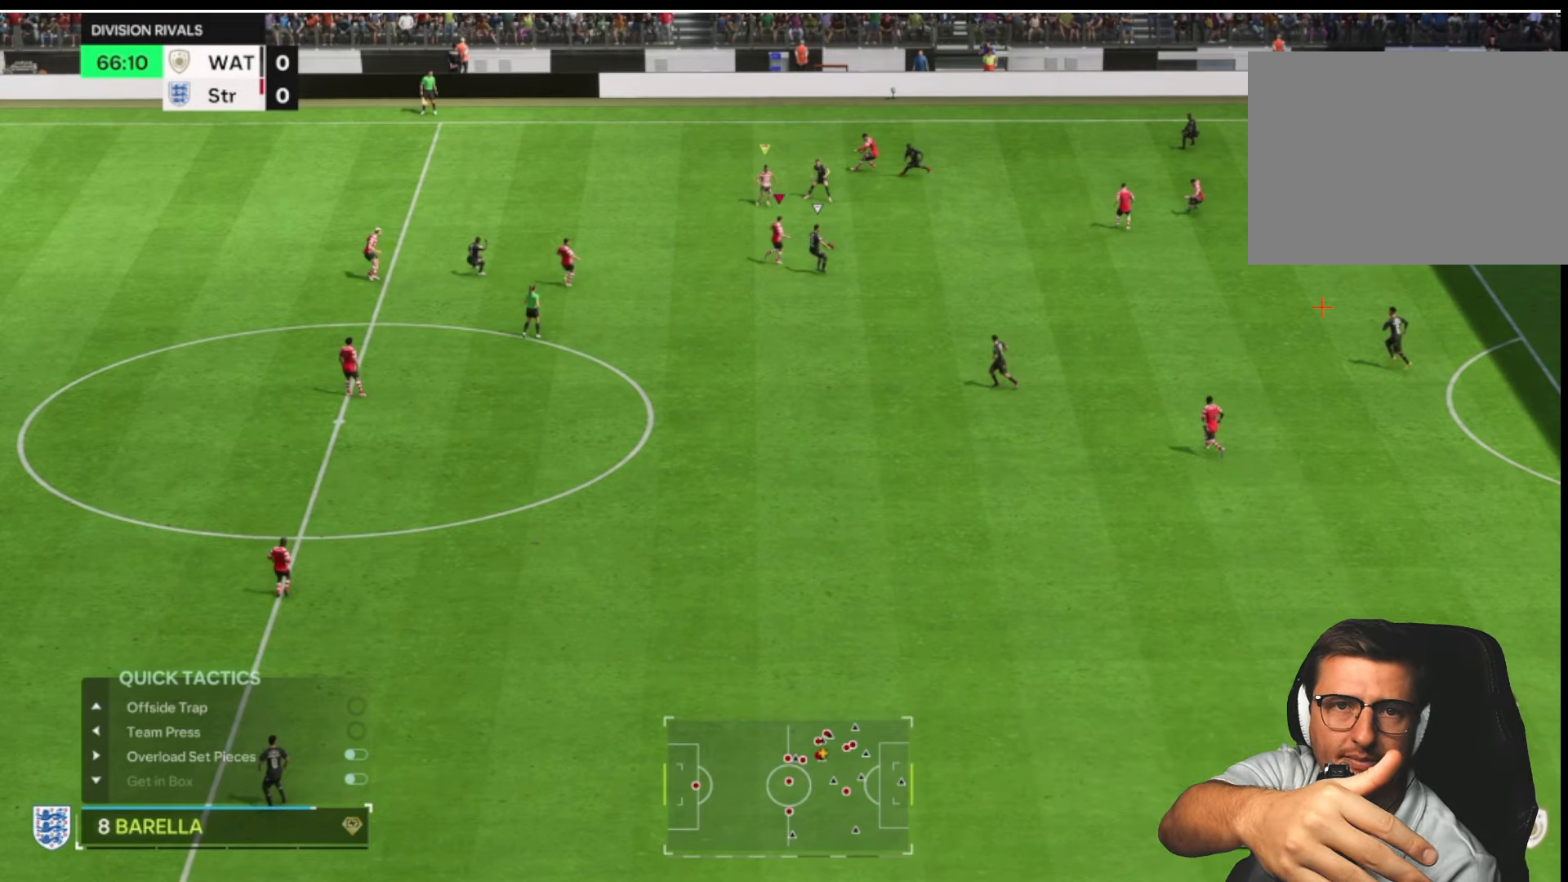
{"buttons": ["L2", "R2"], "left_stick": "down", "right_stick": "center", "button_events": []}